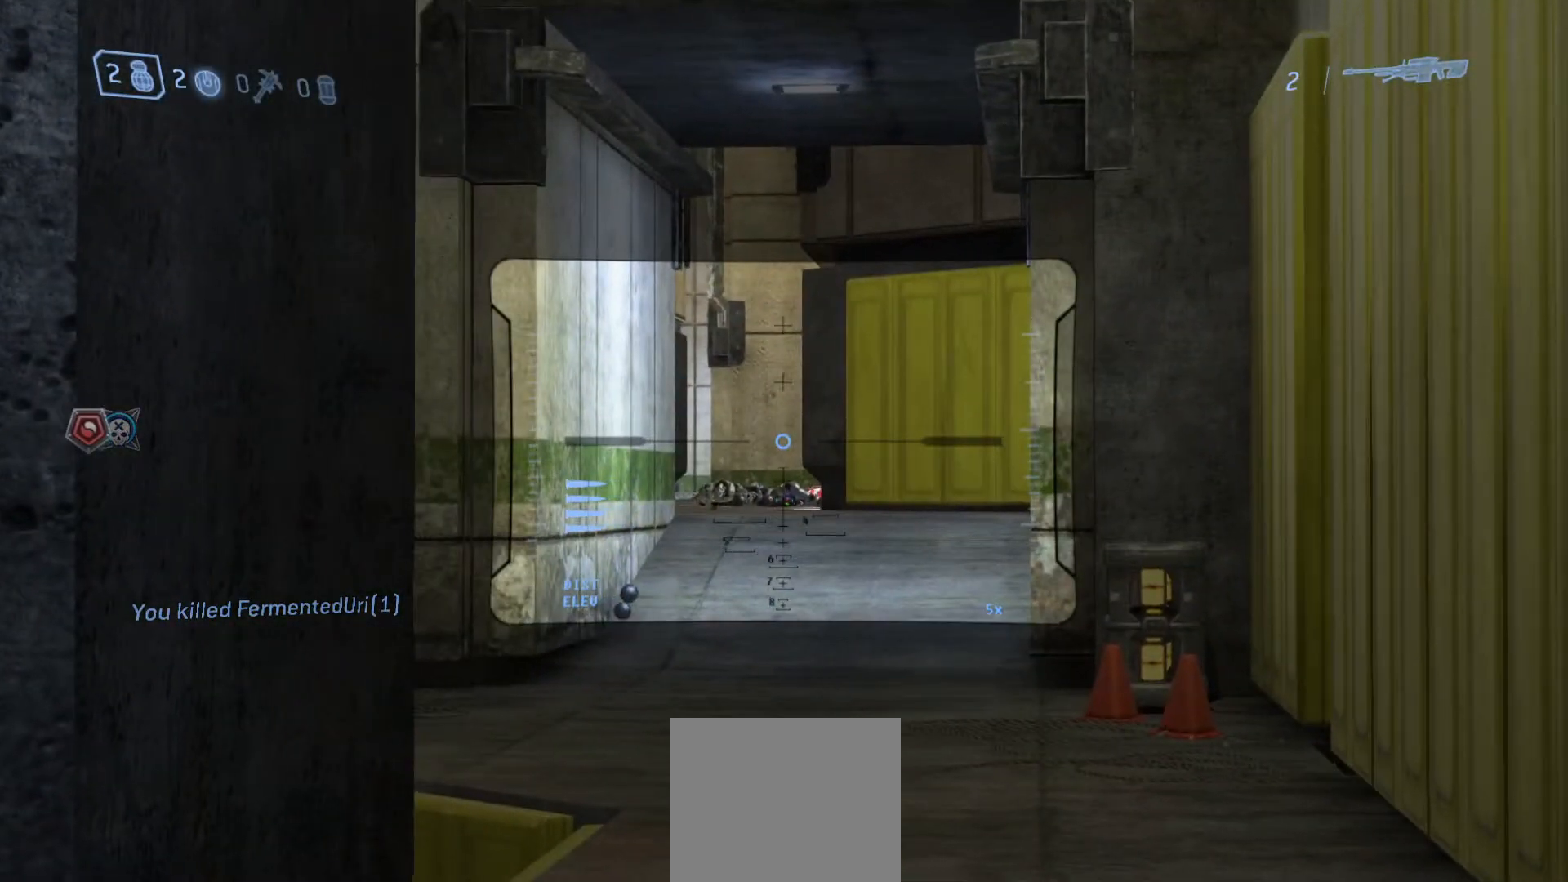
Gameplay with a controller (PlayStation layout); each line is a JSON object with the inputs held at the frame after it. "events" lists button and stick changes between this image and that frame as [ms after this image, input, new state], when the widget could be followed in between.
{"buttons": [], "left_stick": "center", "right_stick": "center", "events": [[17, "right_stick", "center"], [117, "left_stick", "up"], [234, "left_stick", "center"]]}
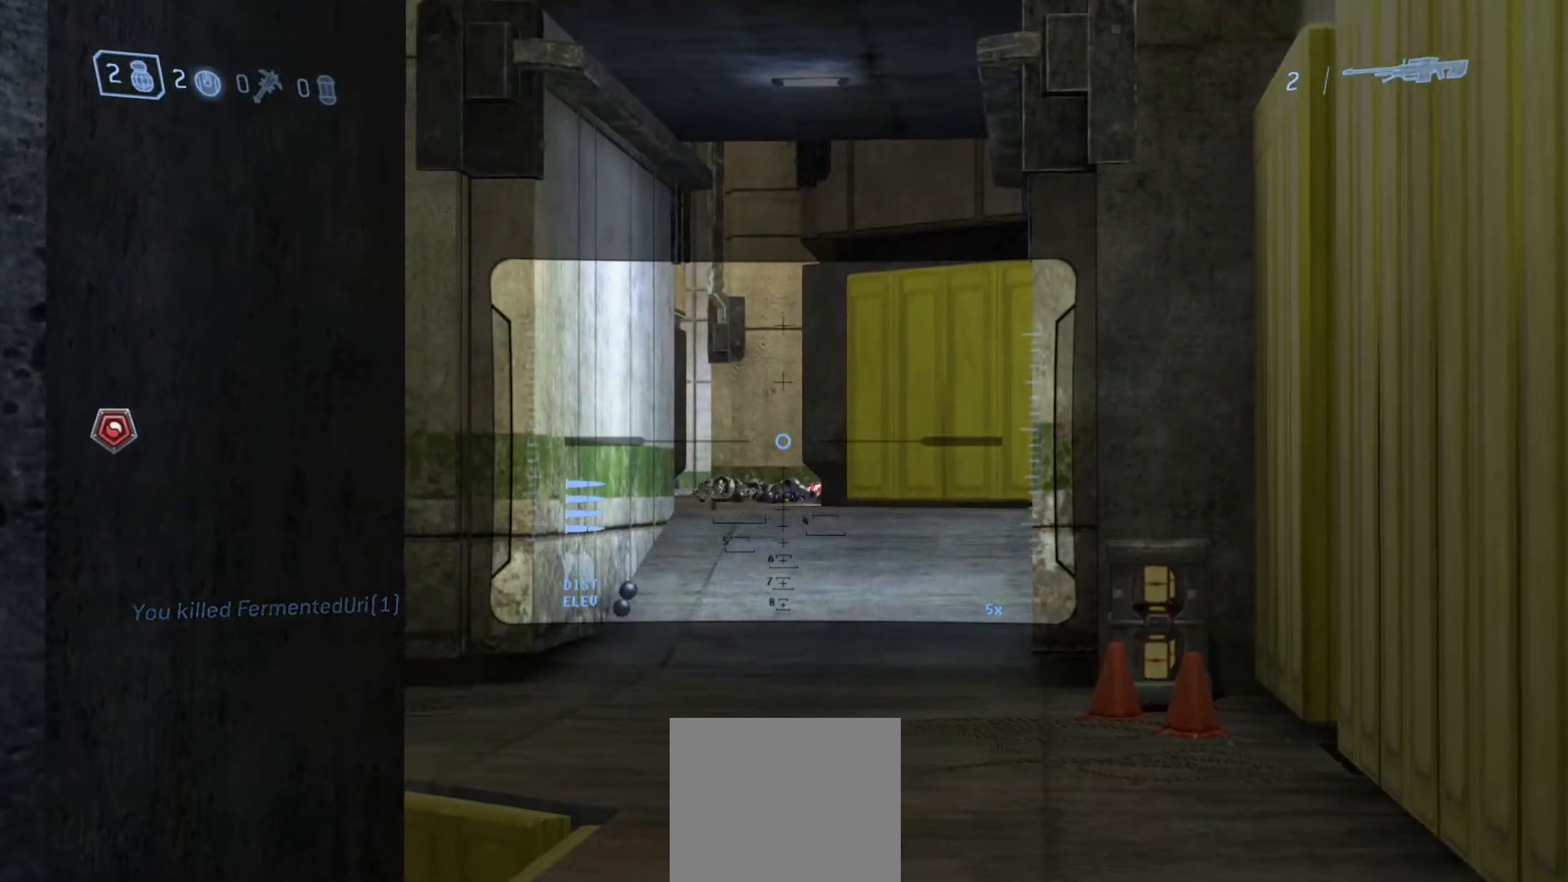
{"buttons": [], "left_stick": "up-left", "right_stick": "center", "events": [[66, "left_stick", "left"], [150, "left_stick", "center"], [216, "left_stick", "right"], [367, "left_stick", "center"], [483, "left_stick", "up-left"]]}
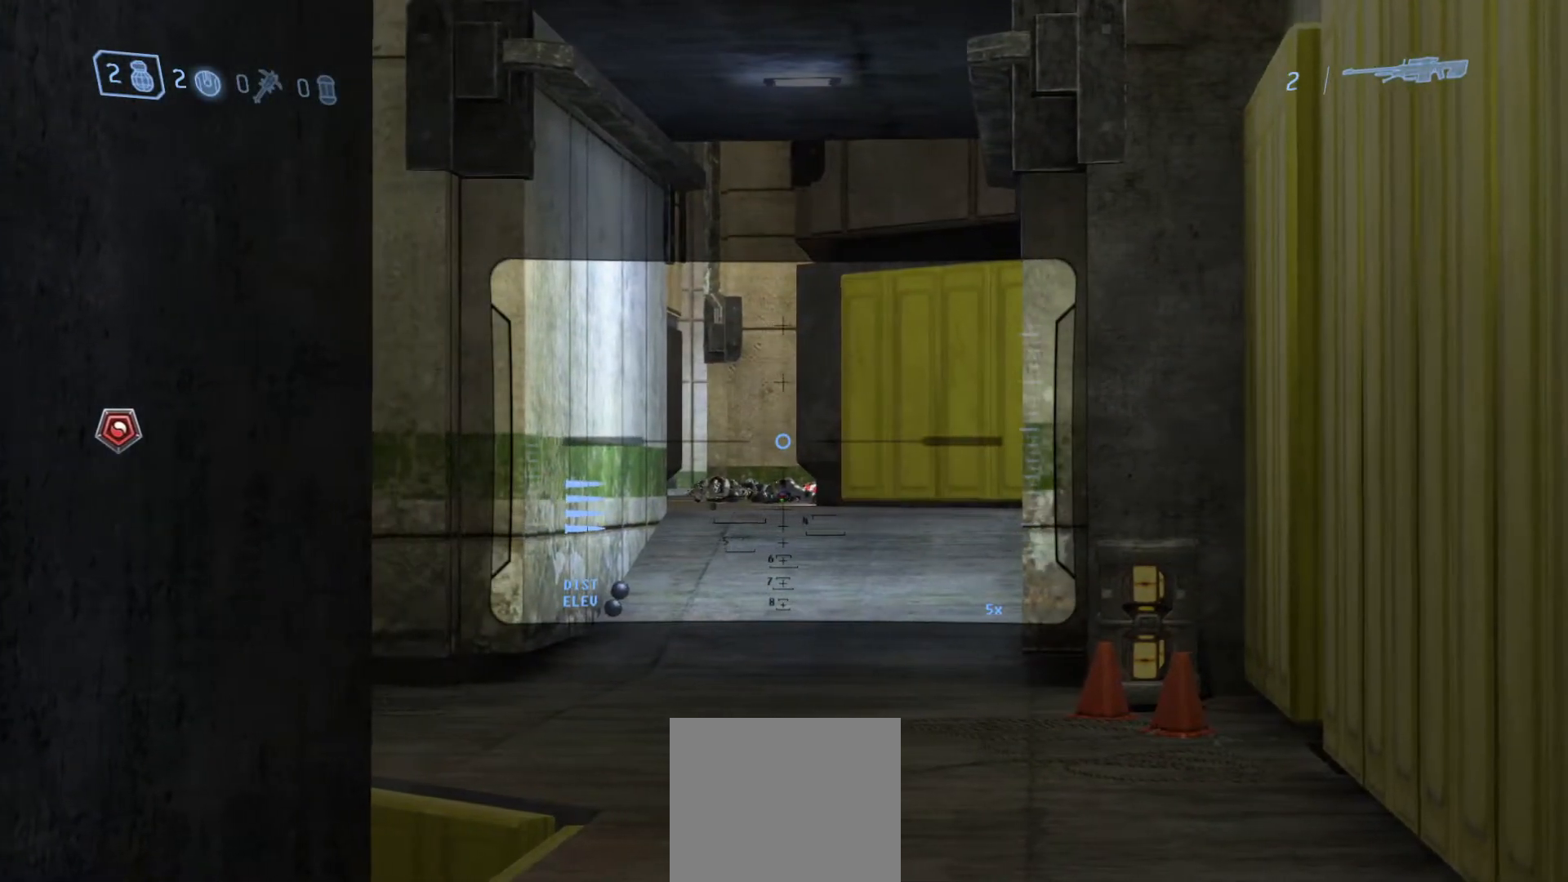
{"buttons": [], "left_stick": "center", "right_stick": "center", "events": [[100, "left_stick", "center"]]}
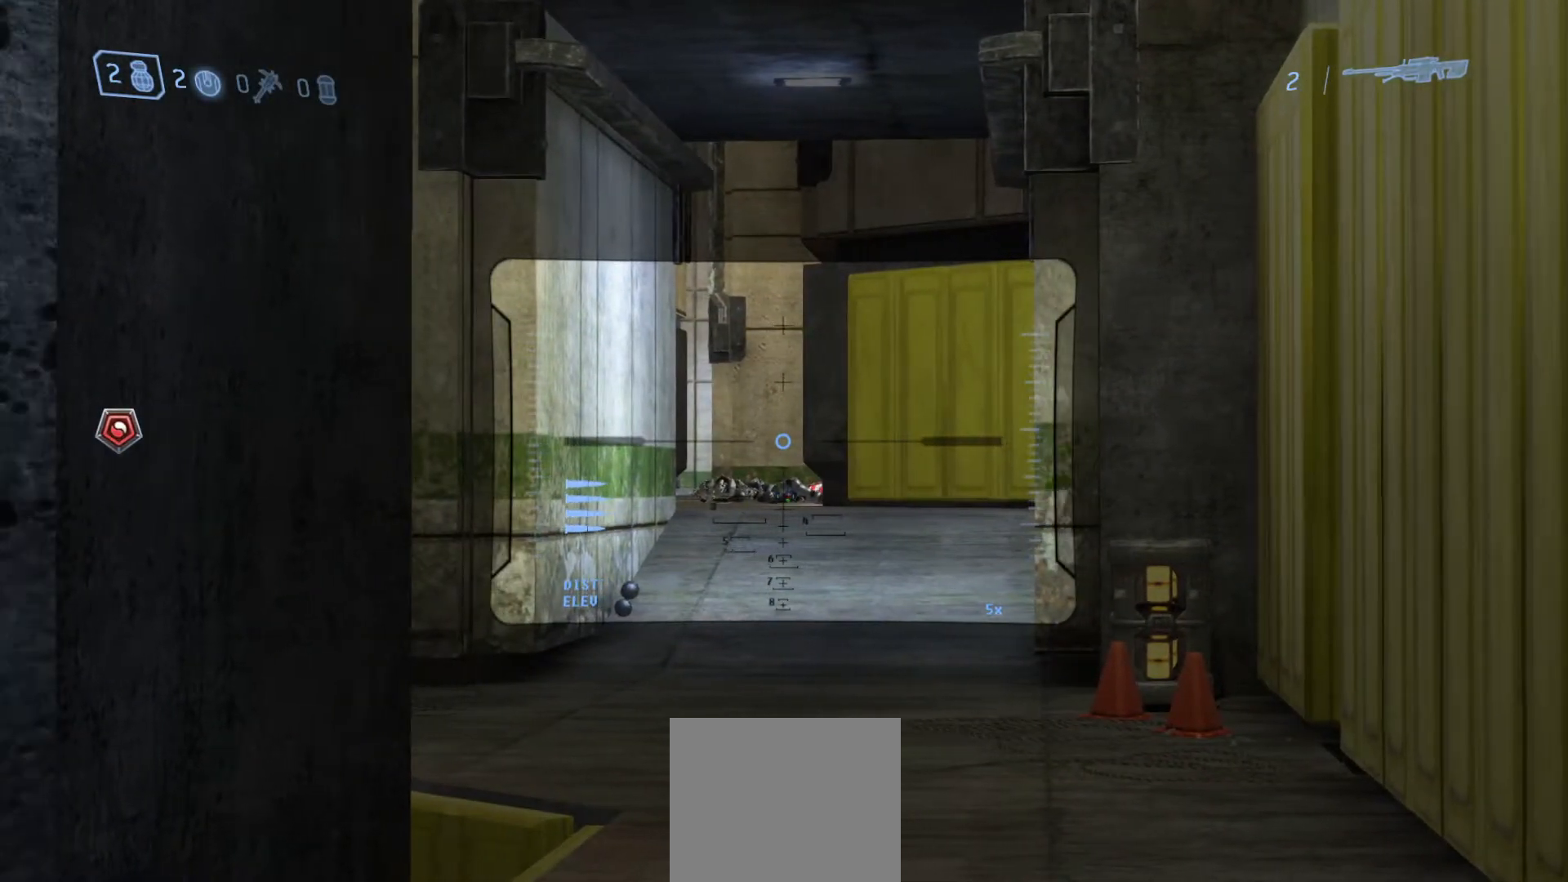
{"buttons": [], "left_stick": "right", "right_stick": "center", "events": [[150, "left_stick", "left"], [283, "left_stick", "center"], [500, "left_stick", "right"]]}
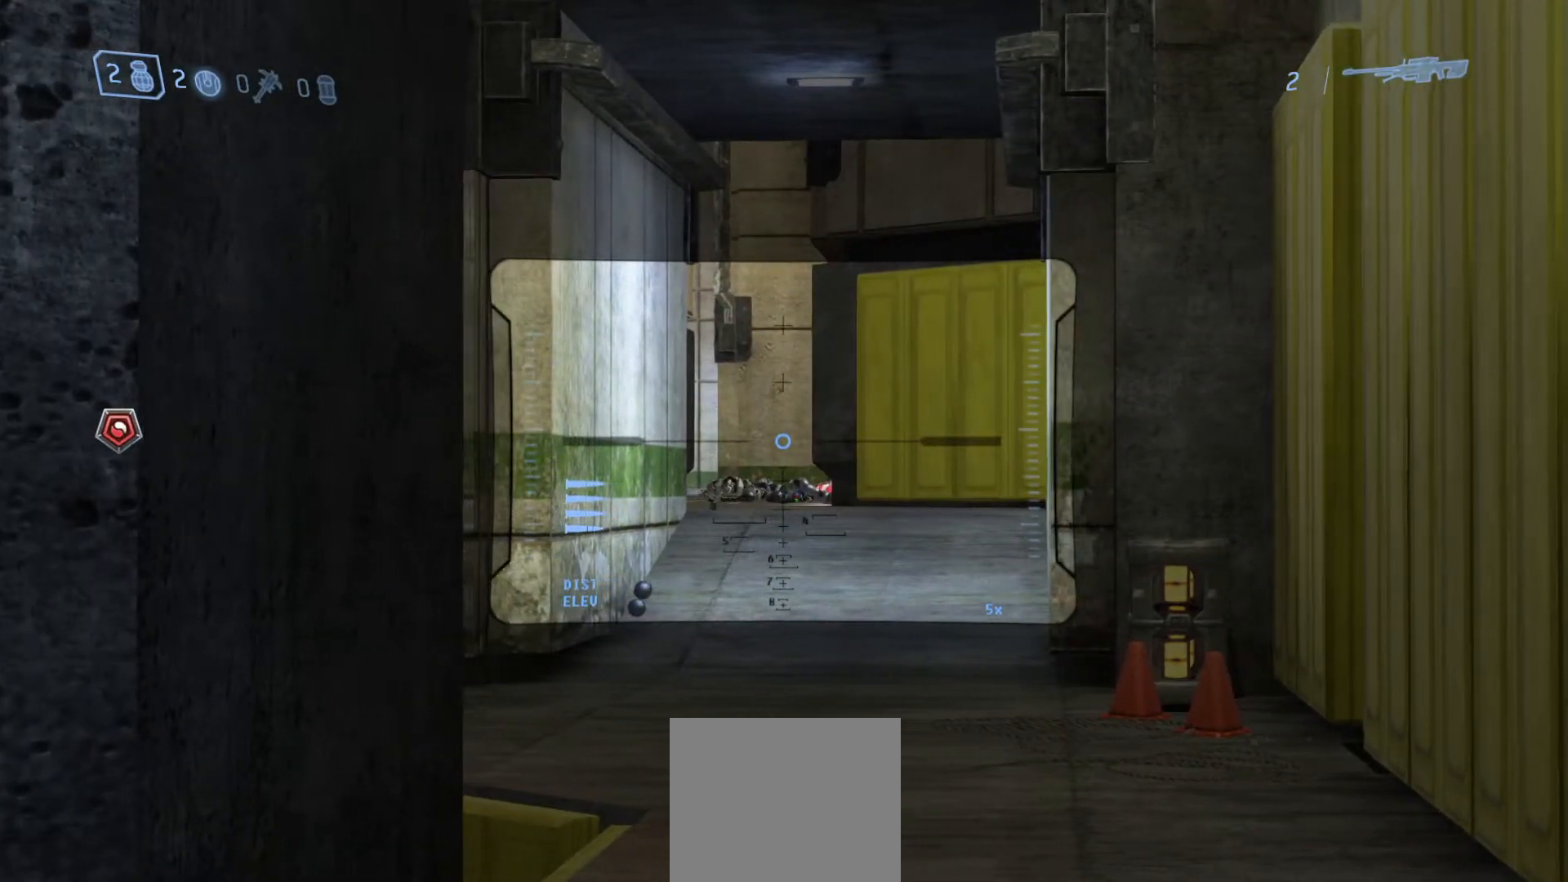
{"buttons": [], "left_stick": "down-left", "right_stick": "center", "events": [[83, "left_stick", "center"], [501, "left_stick", "down-left"]]}
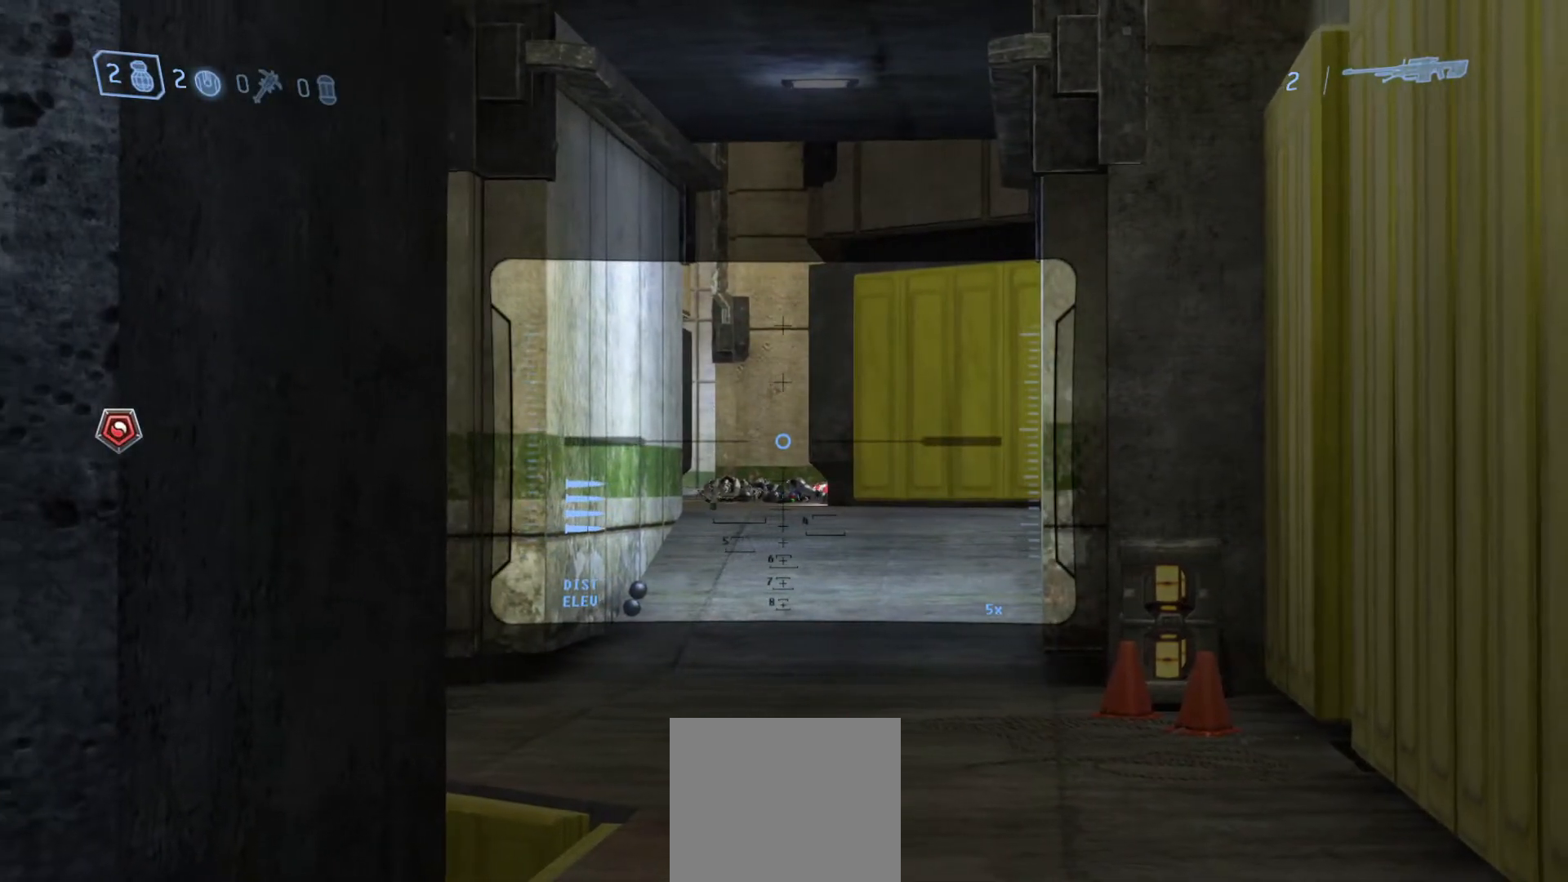
{"buttons": [], "left_stick": "left", "right_stick": "left", "events": [[183, "CIRCLE", "down"], [250, "right_stick", "left"], [333, "CIRCLE", "up"], [417, "left_stick", "left"]]}
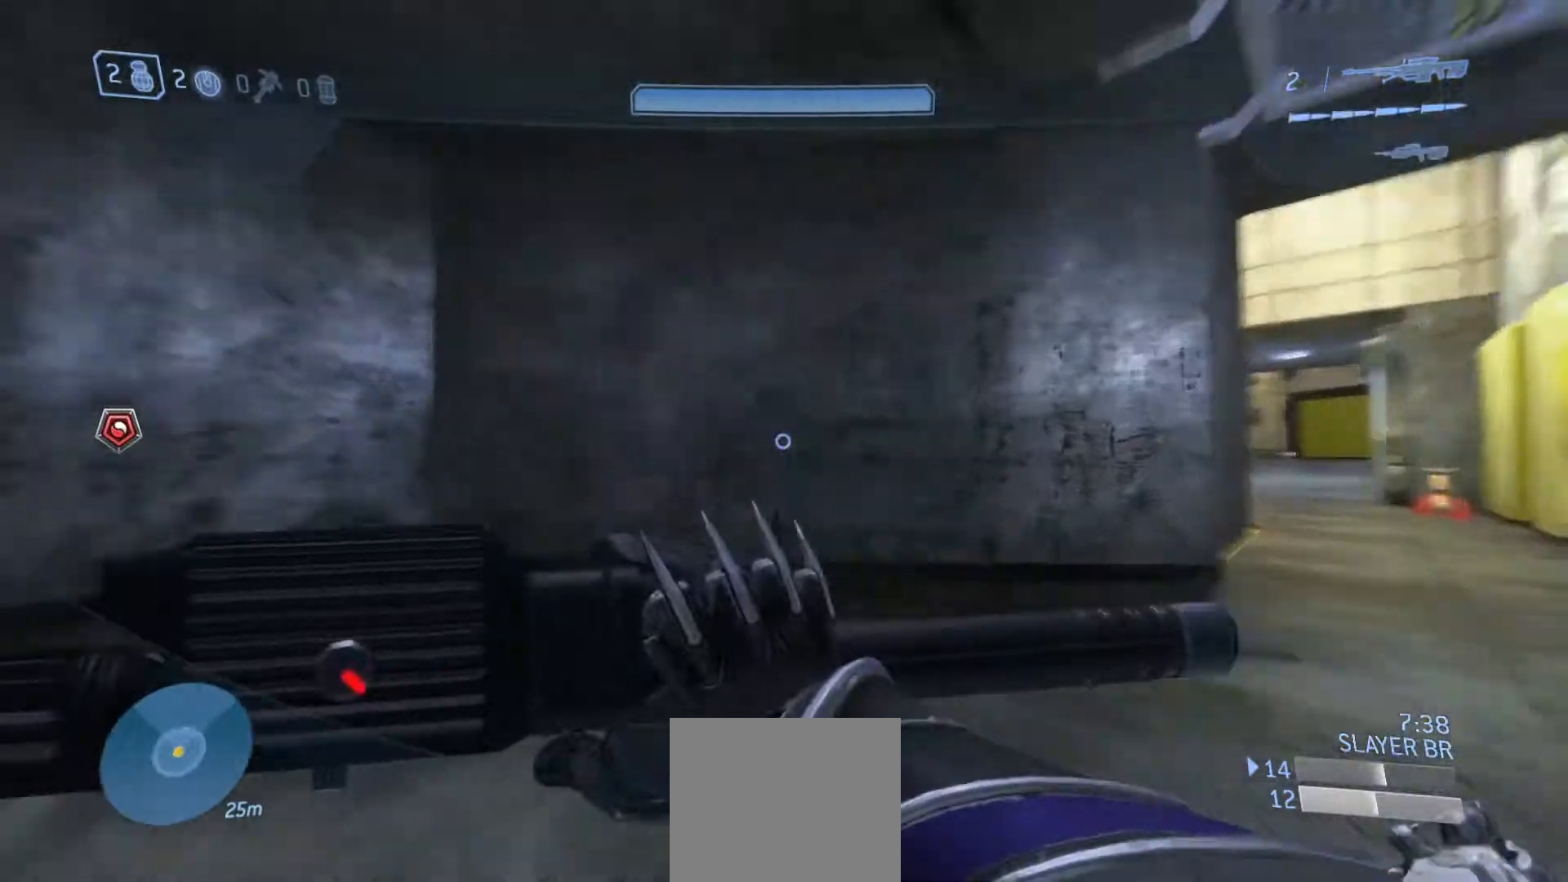
{"buttons": [], "left_stick": "up-left", "right_stick": "center", "events": [[33, "left_stick", "up-left"], [267, "right_stick", "center"]]}
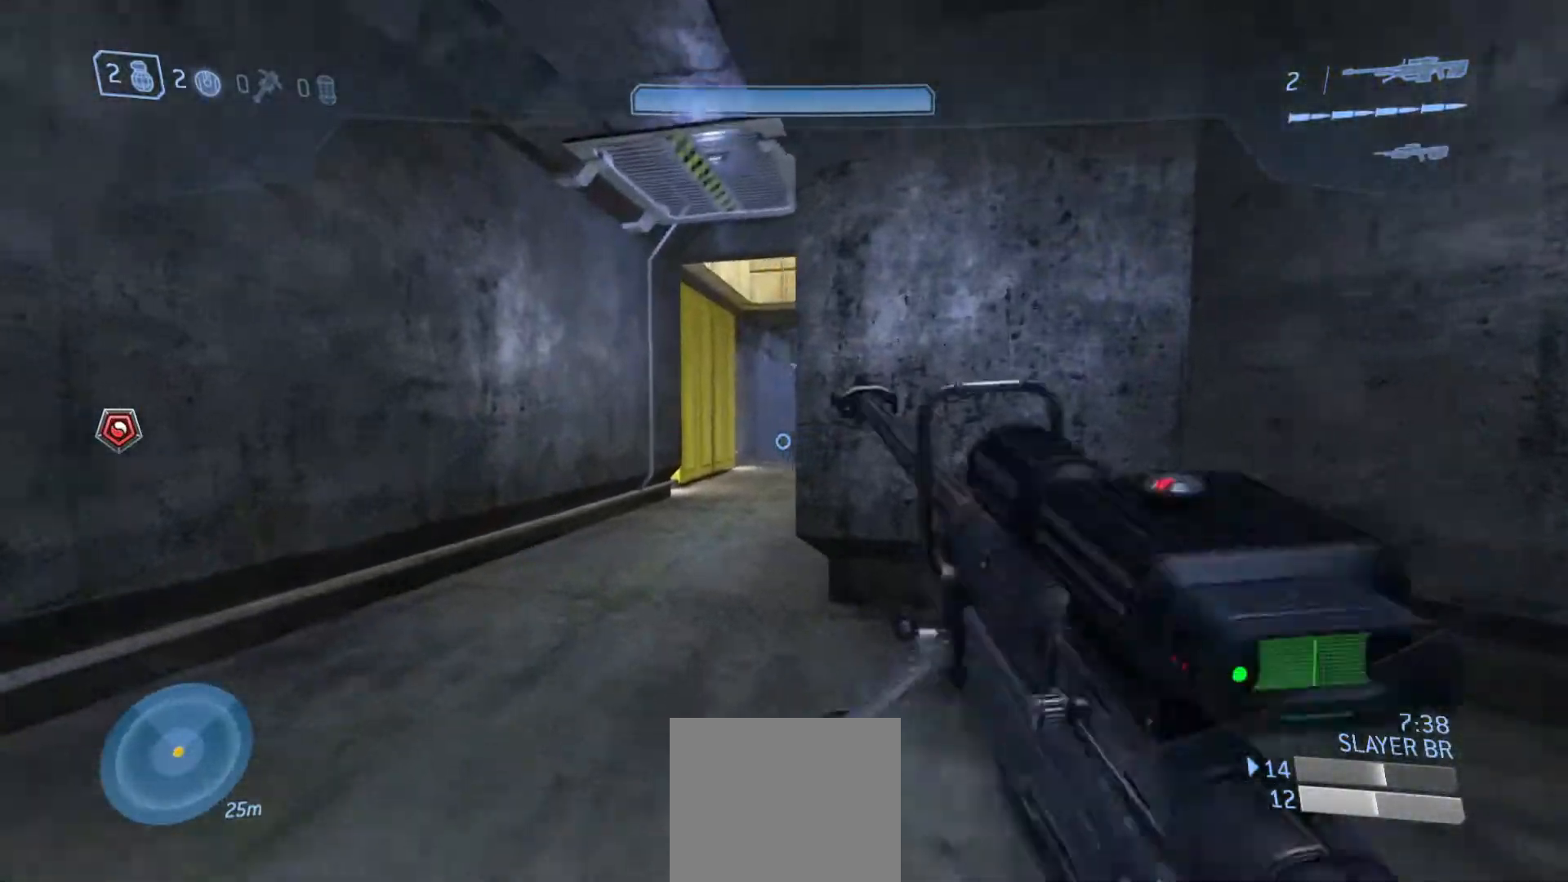
{"buttons": [], "left_stick": "up-left", "right_stick": "right", "events": [[100, "right_stick", "right"]]}
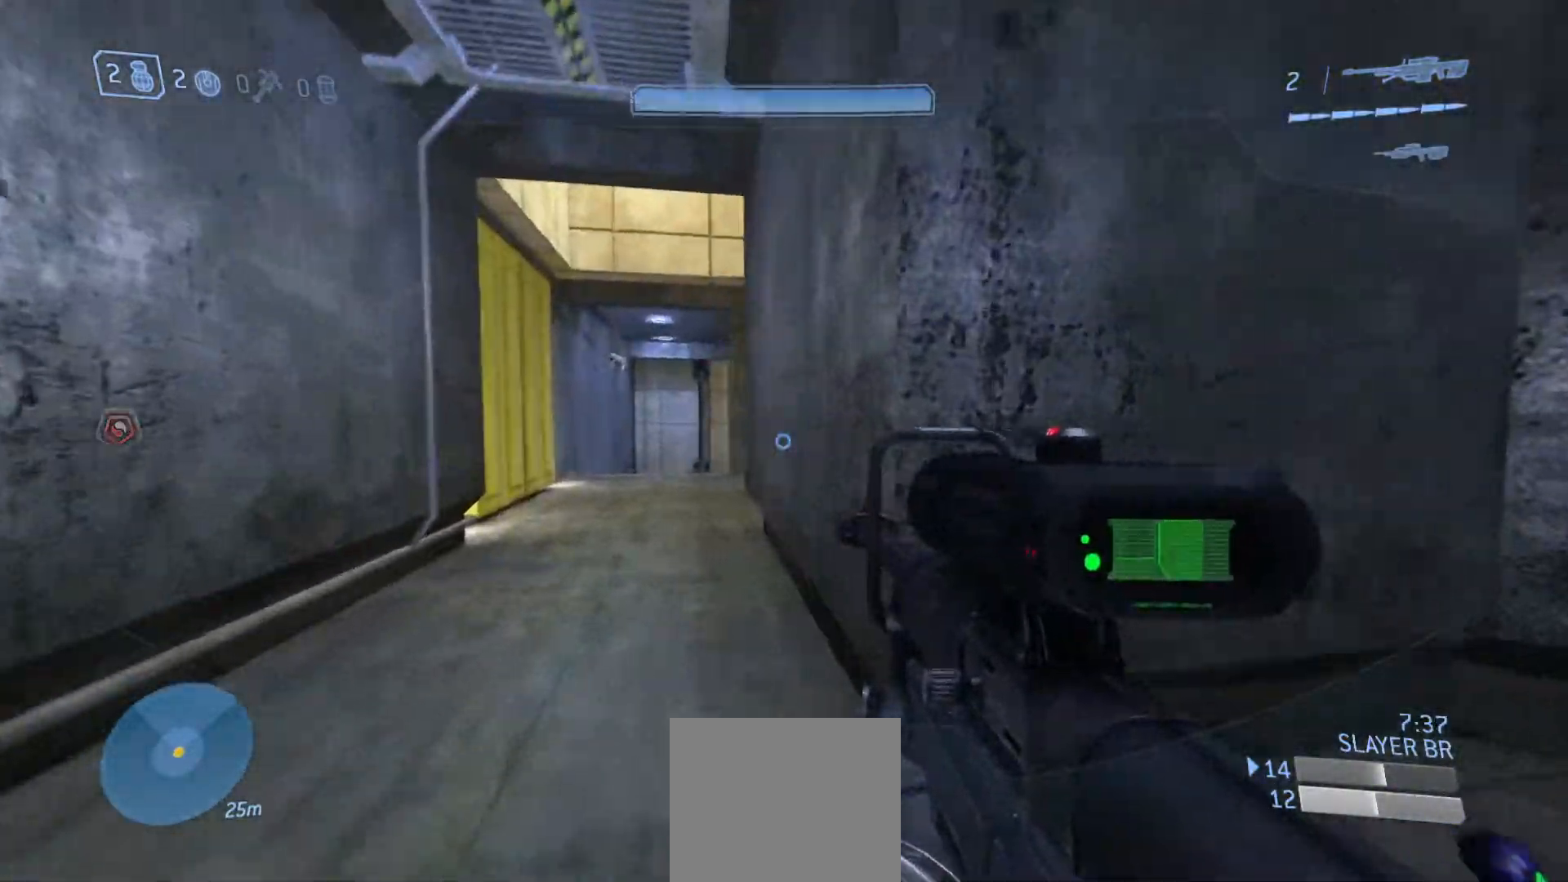
{"buttons": [], "left_stick": "up-left", "right_stick": "right", "events": []}
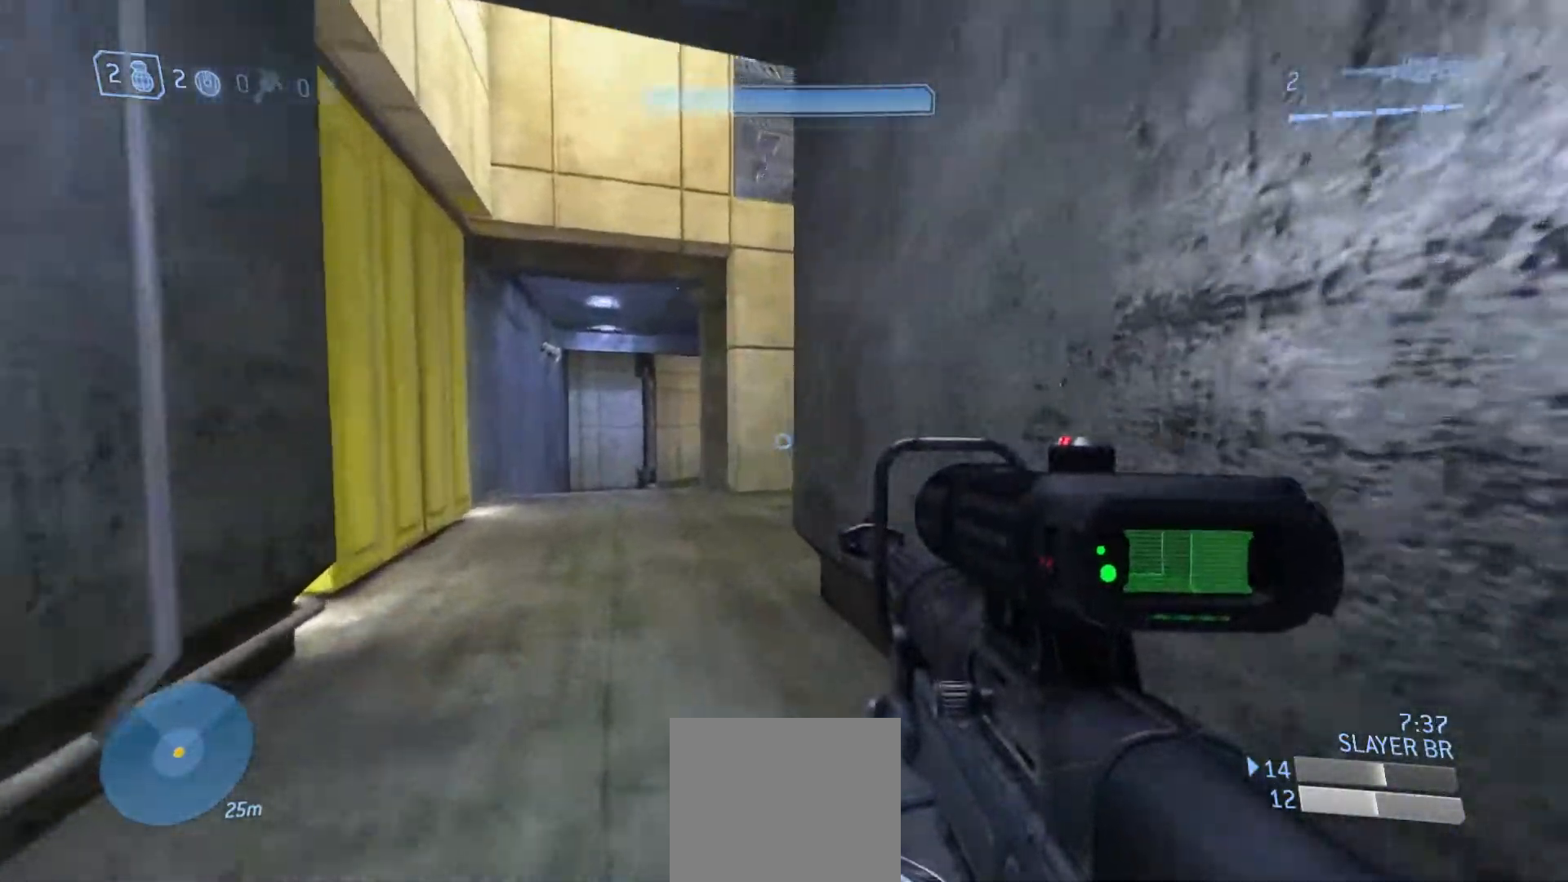
{"buttons": [], "left_stick": "up", "right_stick": "right", "events": [[216, "left_stick", "up"]]}
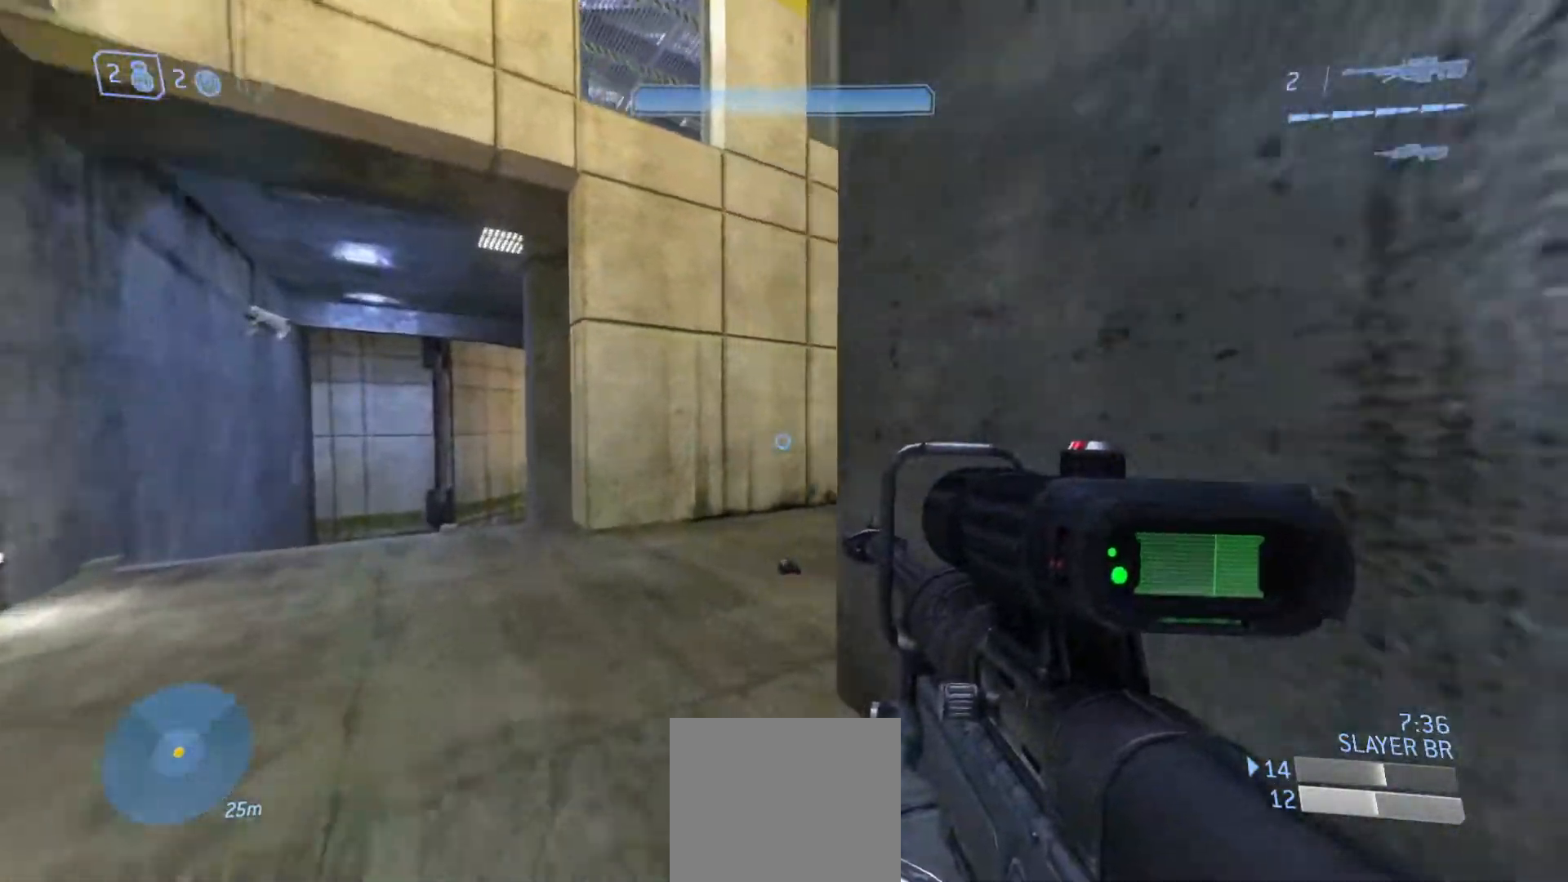
{"buttons": [], "left_stick": "up", "right_stick": "right", "events": []}
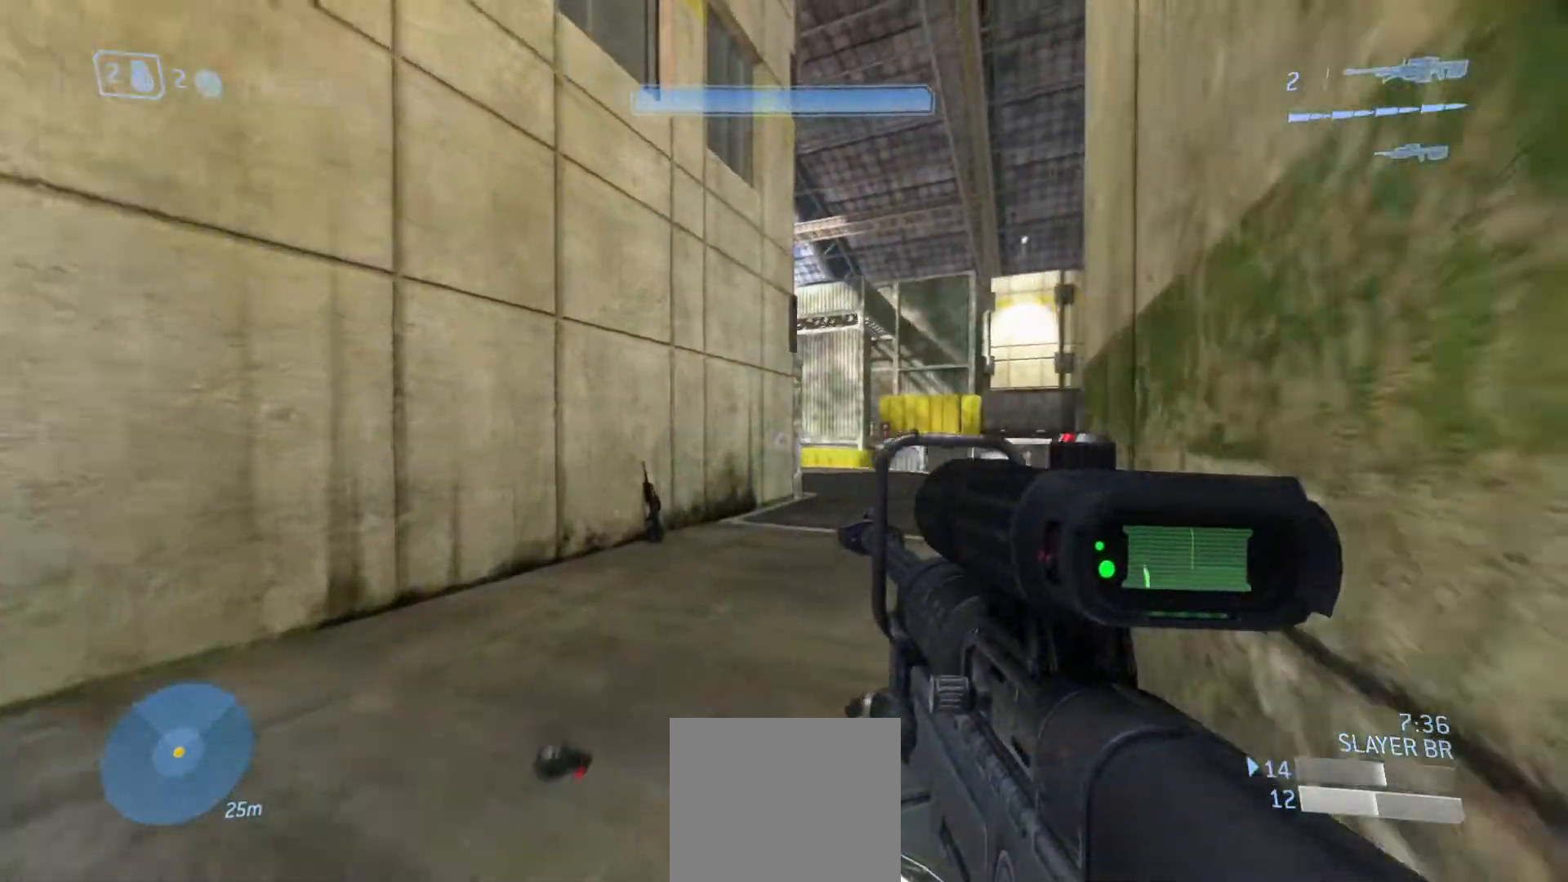
{"buttons": [], "left_stick": "up", "right_stick": "right", "events": []}
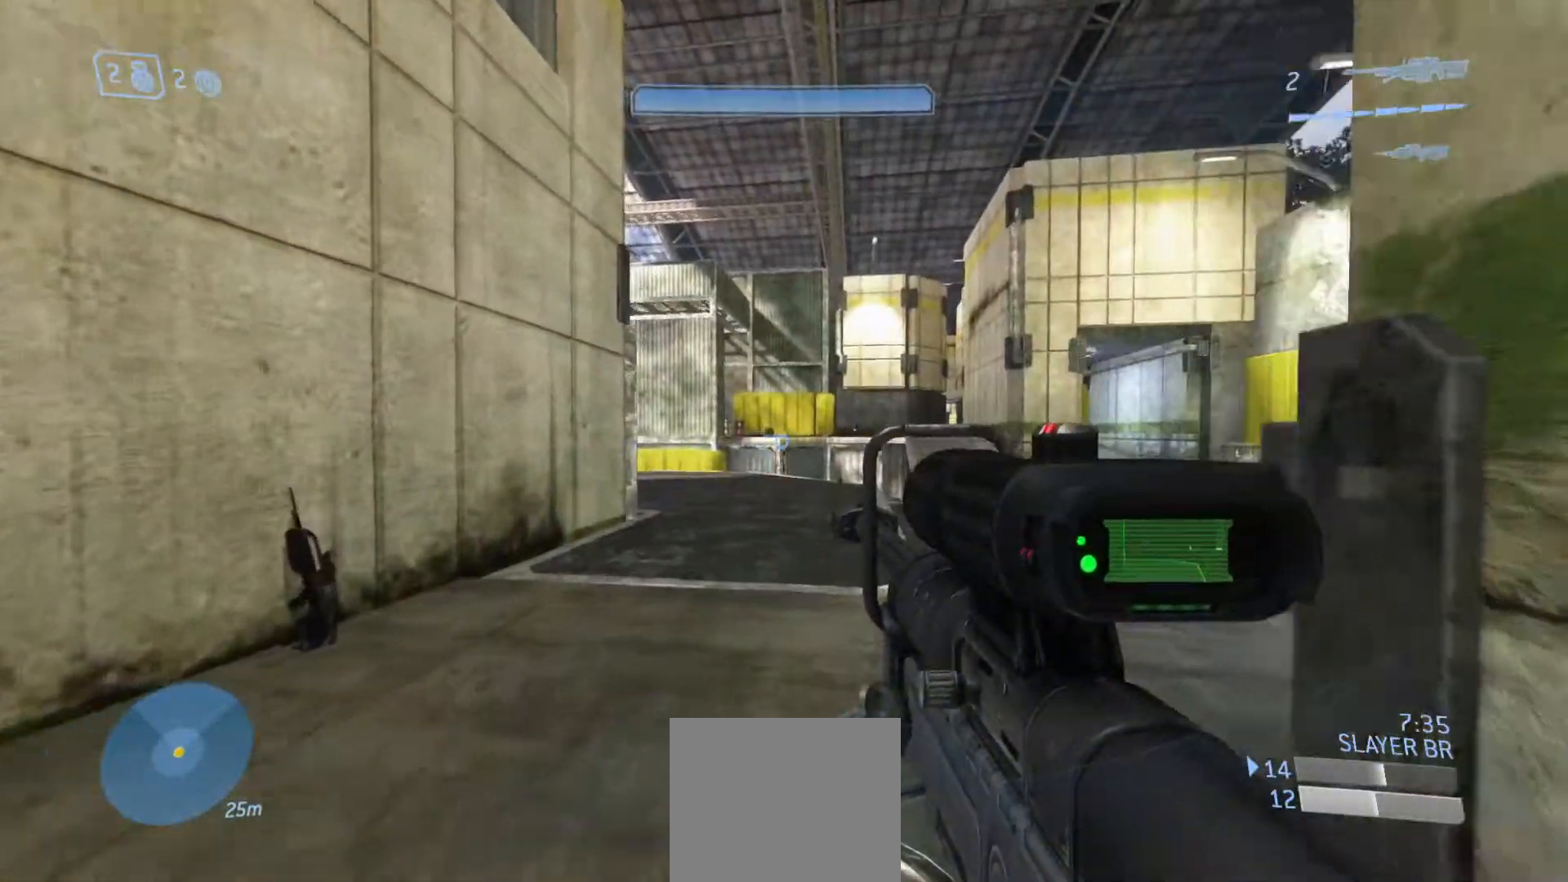
{"buttons": [], "left_stick": "up-left", "right_stick": "right", "events": [[367, "right_stick", "center"], [484, "left_stick", "up-left"], [501, "right_stick", "right"]]}
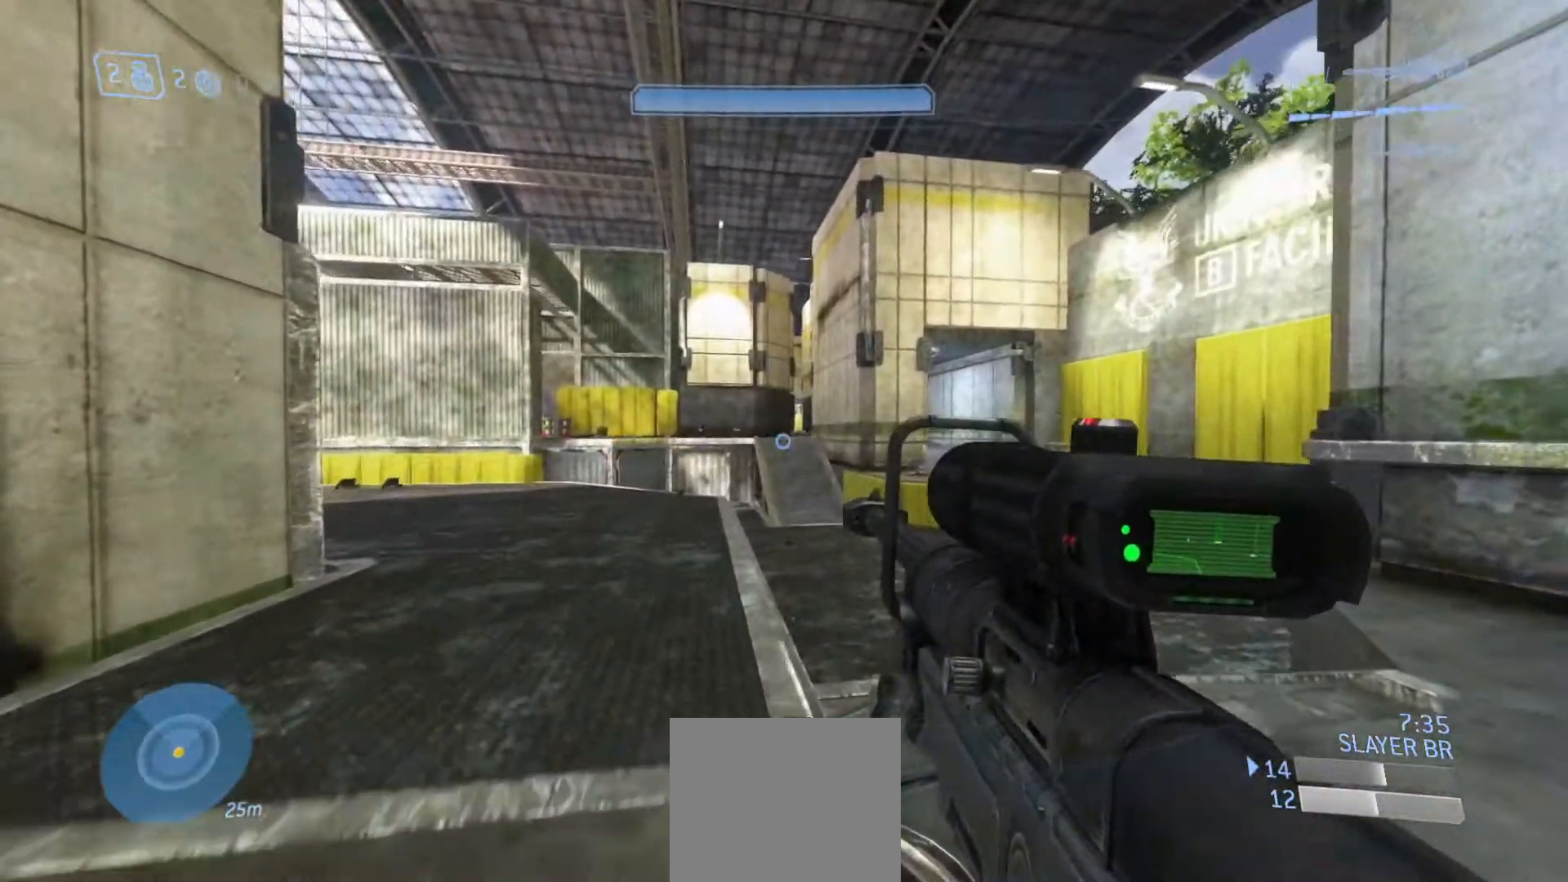
{"buttons": [], "left_stick": "up-right", "right_stick": "left", "events": [[50, "right_stick", "up-right"], [300, "right_stick", "center"], [367, "left_stick", "up-right"], [467, "right_stick", "left"]]}
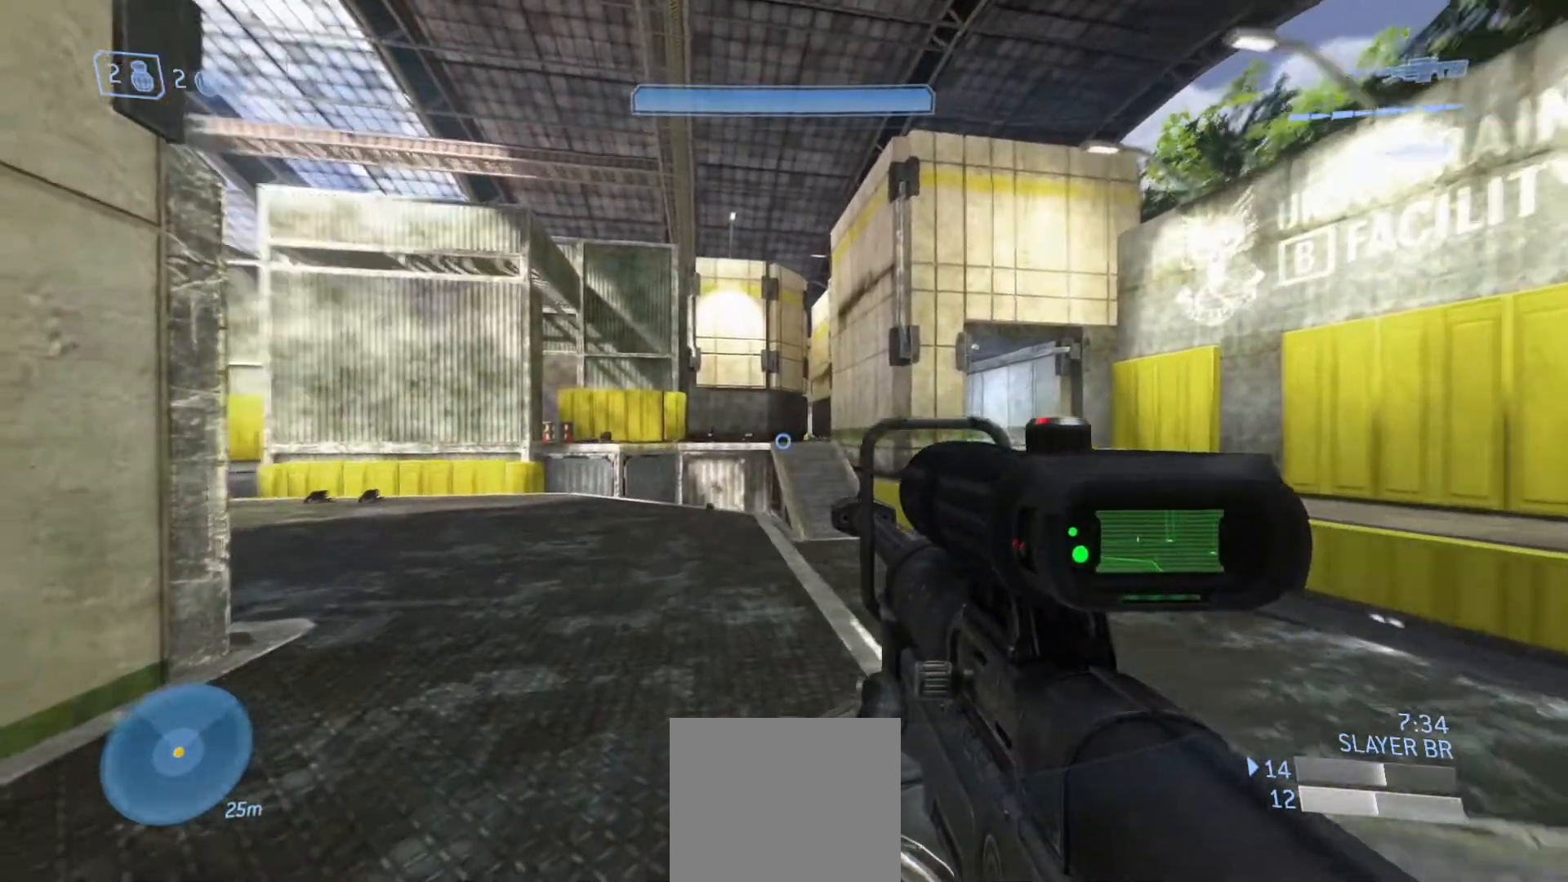
{"buttons": [], "left_stick": "up-right", "right_stick": "left", "events": []}
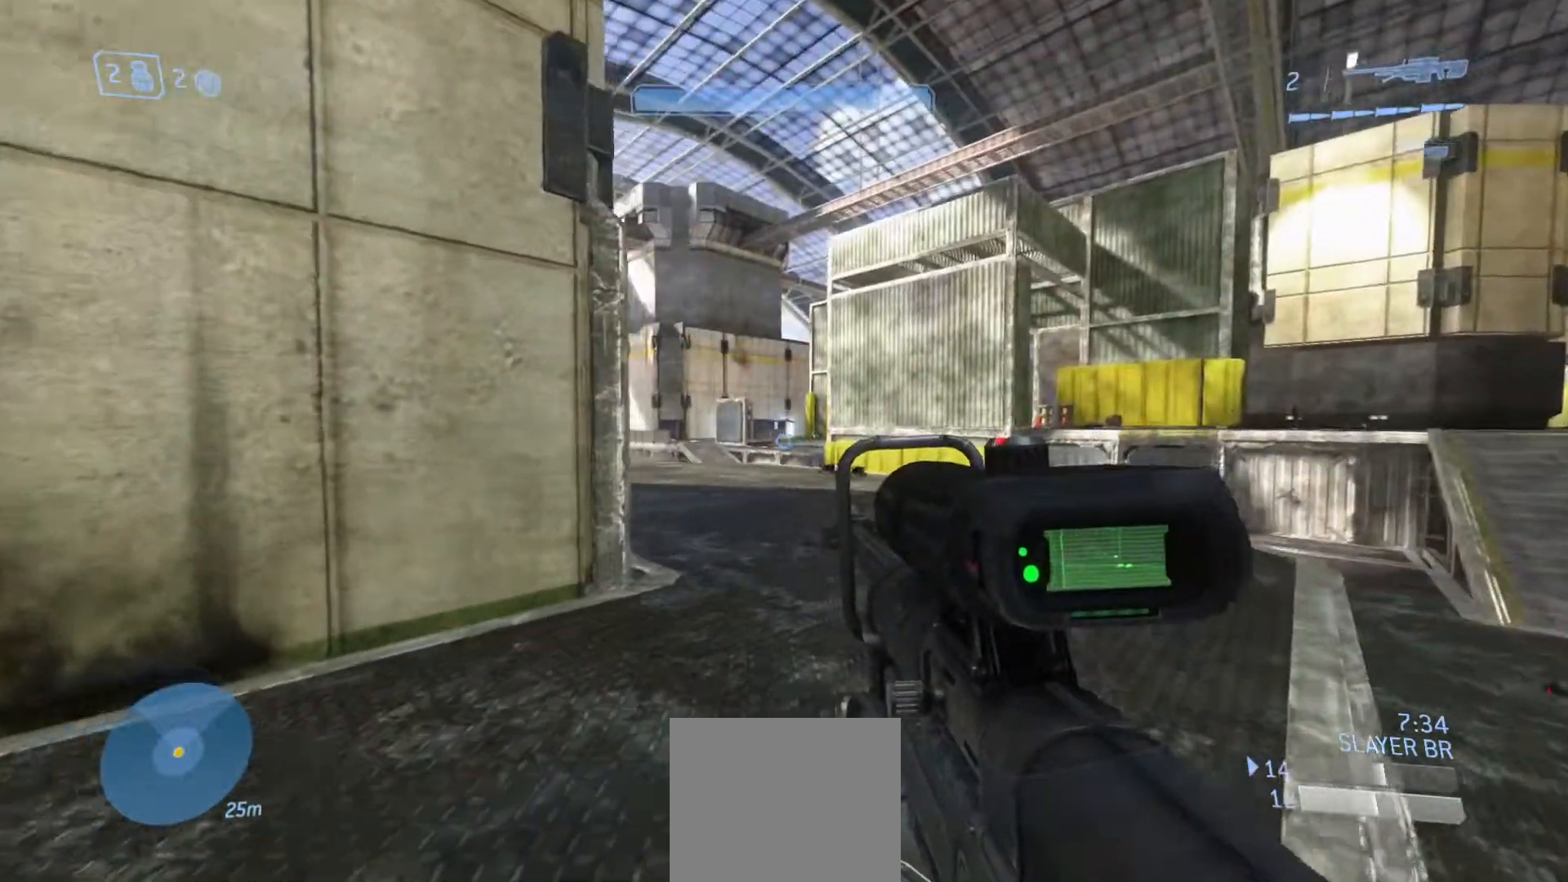
{"buttons": [], "left_stick": "up-right", "right_stick": "left", "events": [[150, "left_stick", "up"], [367, "left_stick", "up-right"]]}
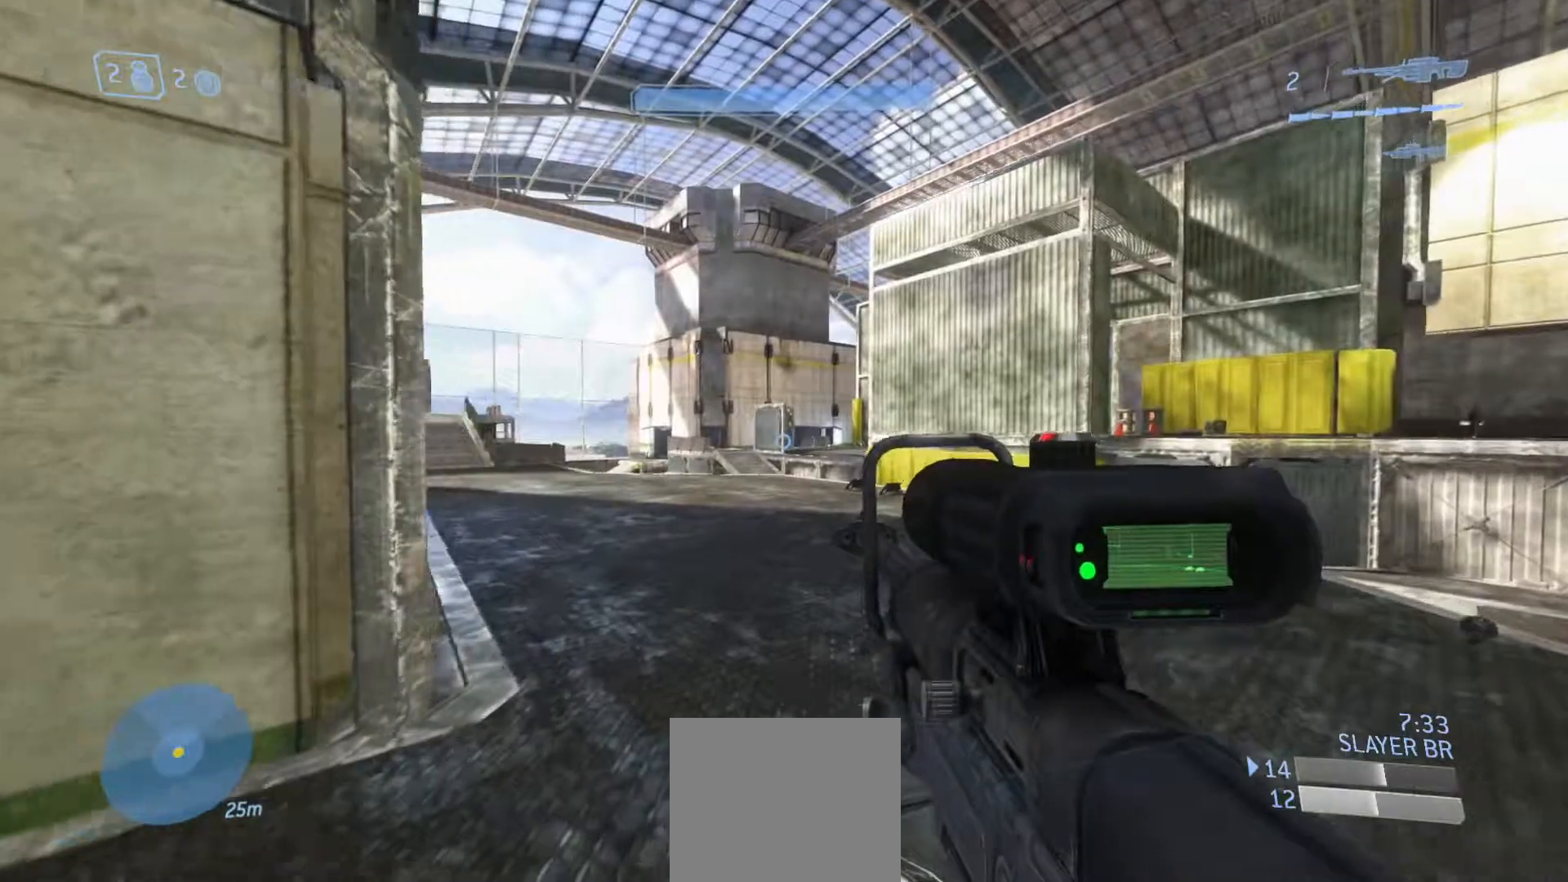
{"buttons": [], "left_stick": "up-right", "right_stick": "left", "events": []}
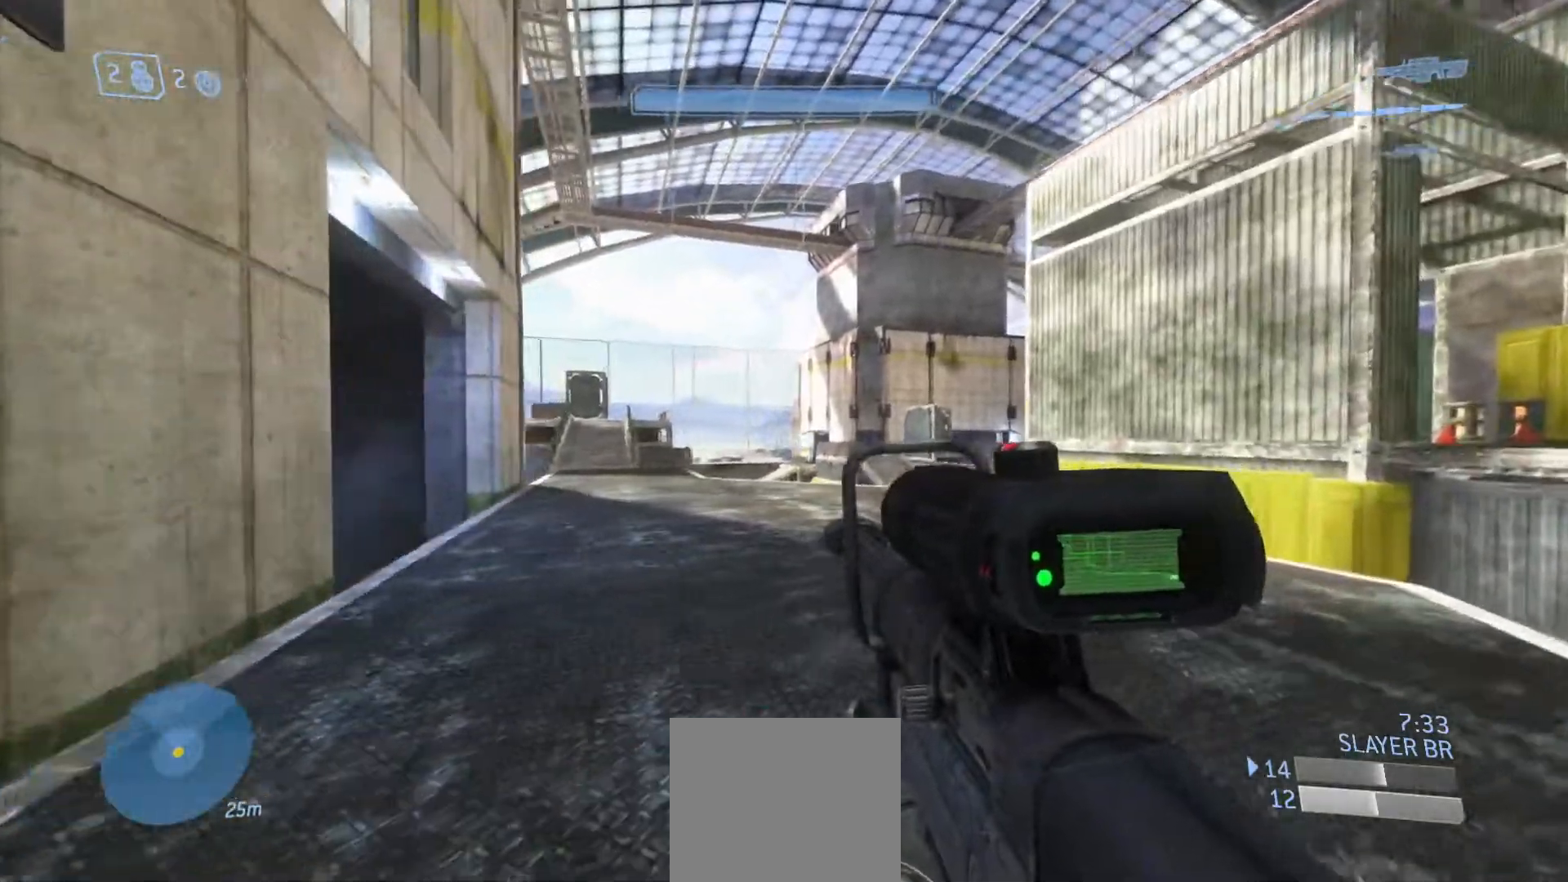
{"buttons": [], "left_stick": "up-right", "right_stick": "left", "events": []}
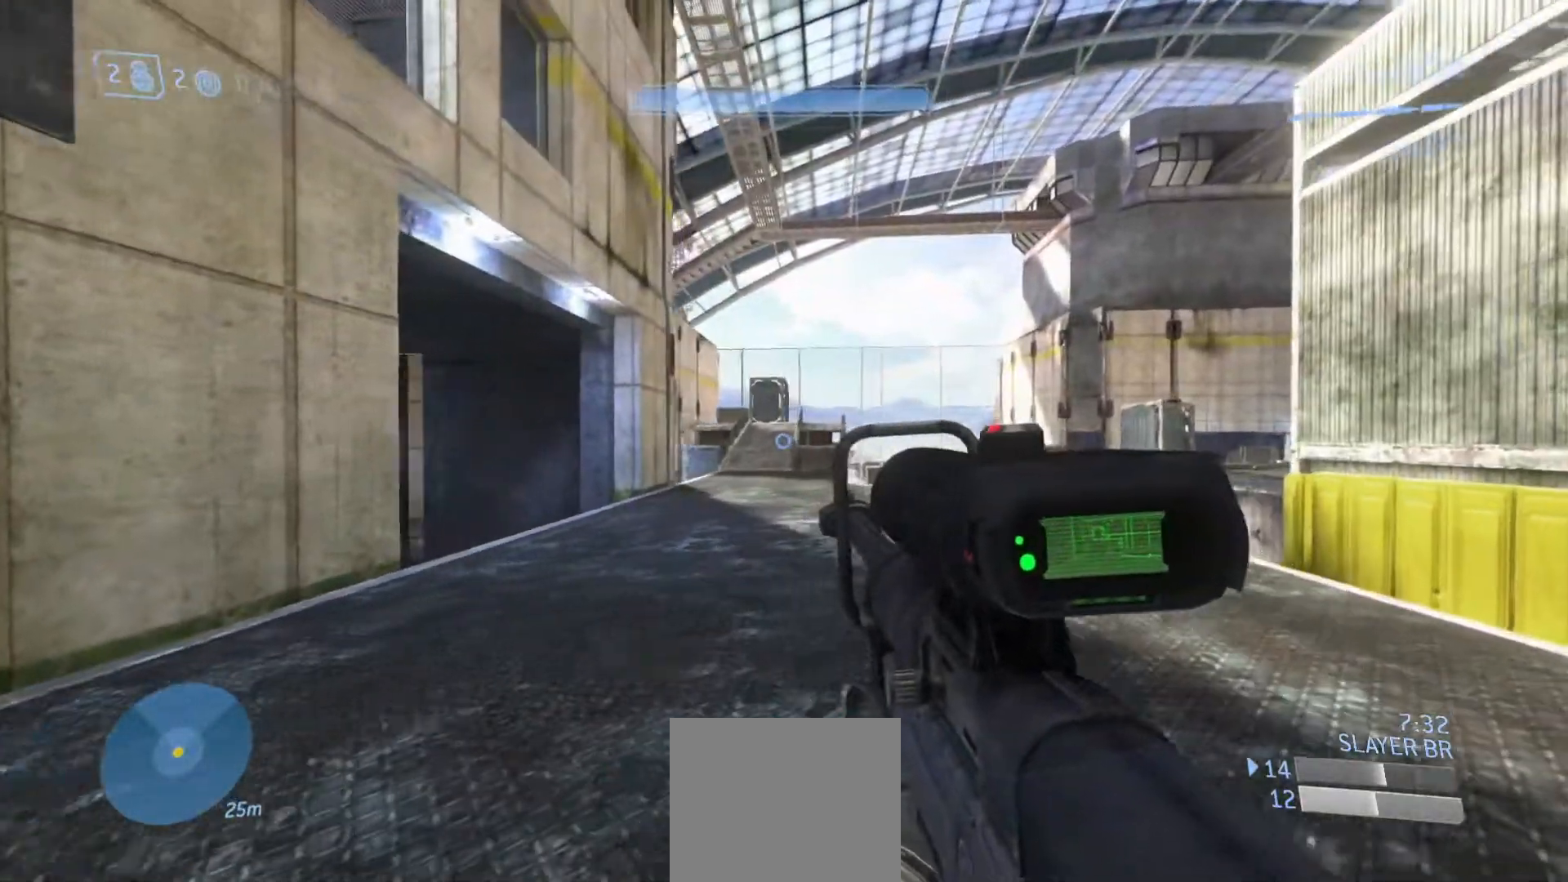
{"buttons": [], "left_stick": "left", "right_stick": "right", "events": [[167, "left_stick", "center"], [167, "right_stick", "center"], [250, "left_stick", "down-left"], [250, "right_stick", "right"], [334, "left_stick", "left"]]}
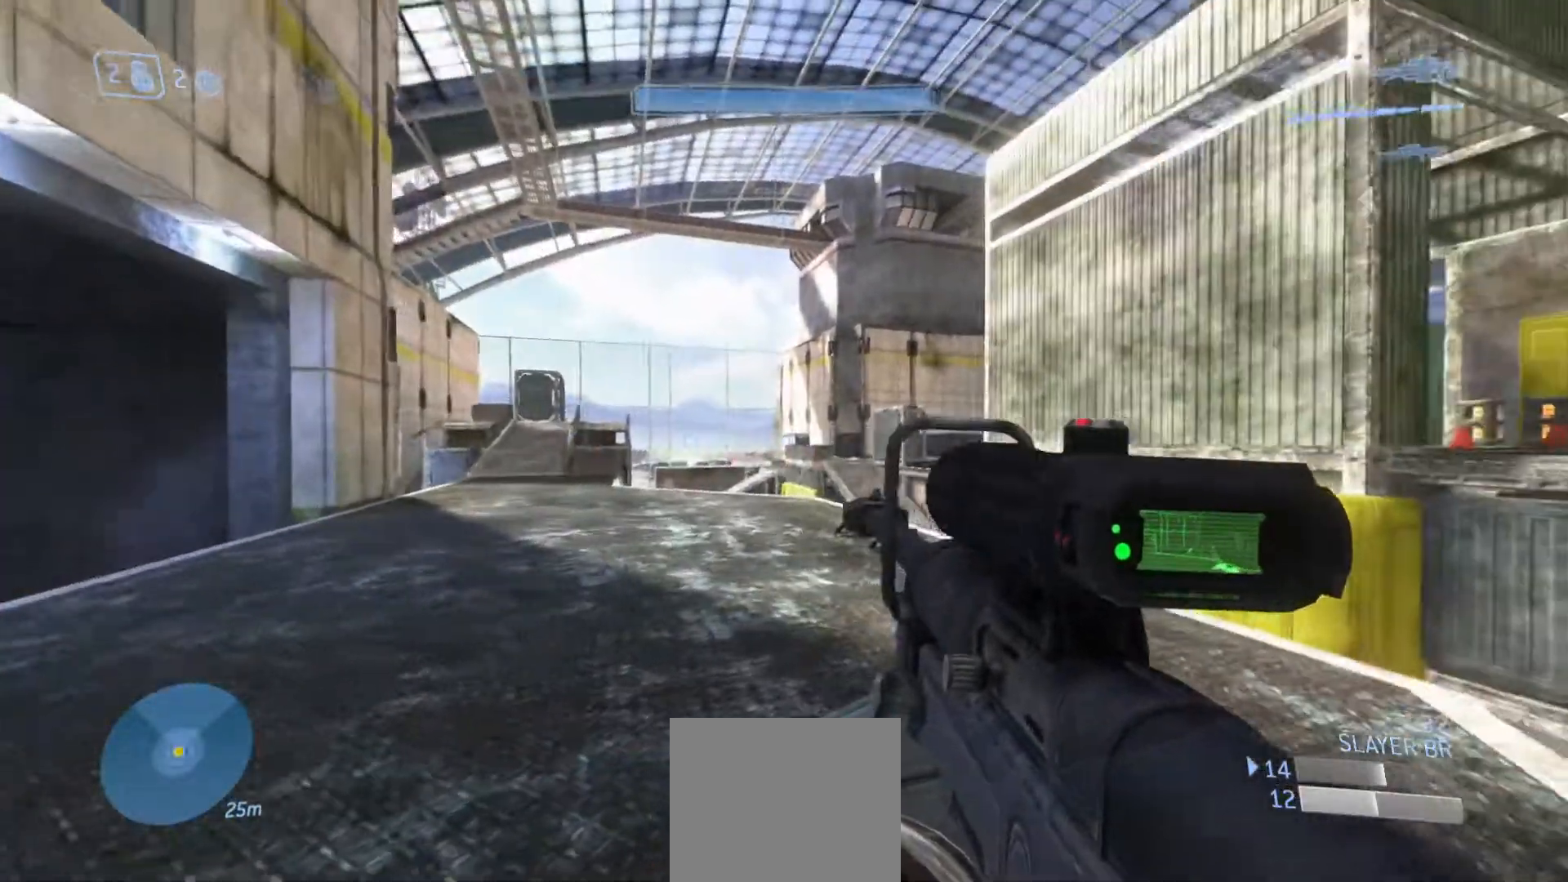
{"buttons": [], "left_stick": "center", "right_stick": "down-left", "events": [[367, "right_stick", "center"], [400, "left_stick", "center"], [417, "right_stick", "down-left"]]}
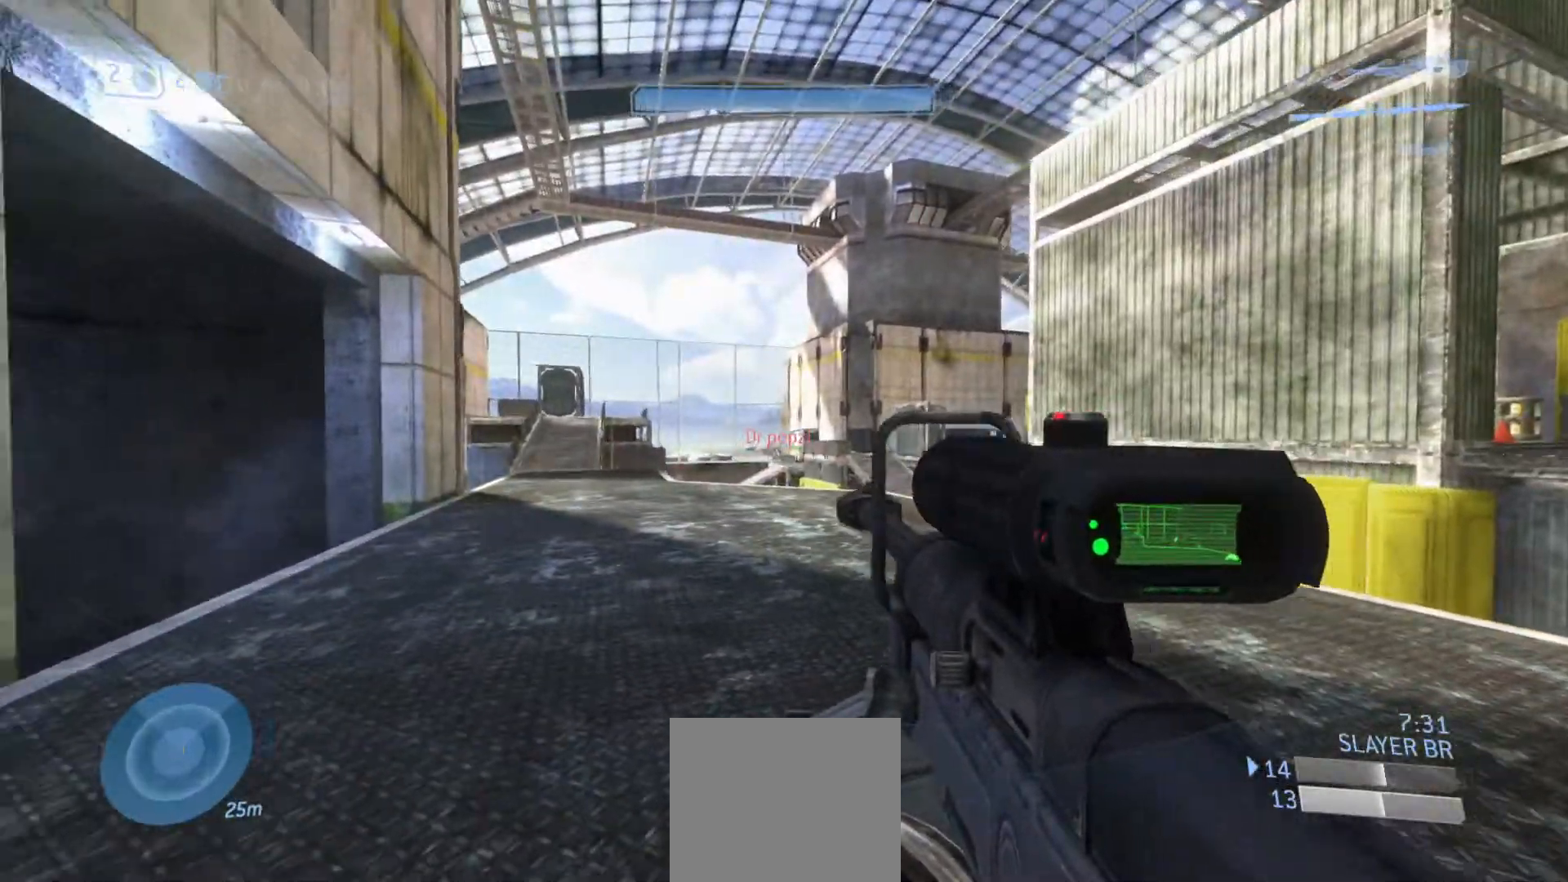
{"buttons": [], "left_stick": "up-left", "right_stick": "down-right", "events": [[33, "R3", "down"], [33, "left_stick", "up-right"], [33, "right_stick", "down"], [117, "left_stick", "up"], [200, "R3", "up"], [200, "right_stick", "down-right"], [234, "left_stick", "up-left"]]}
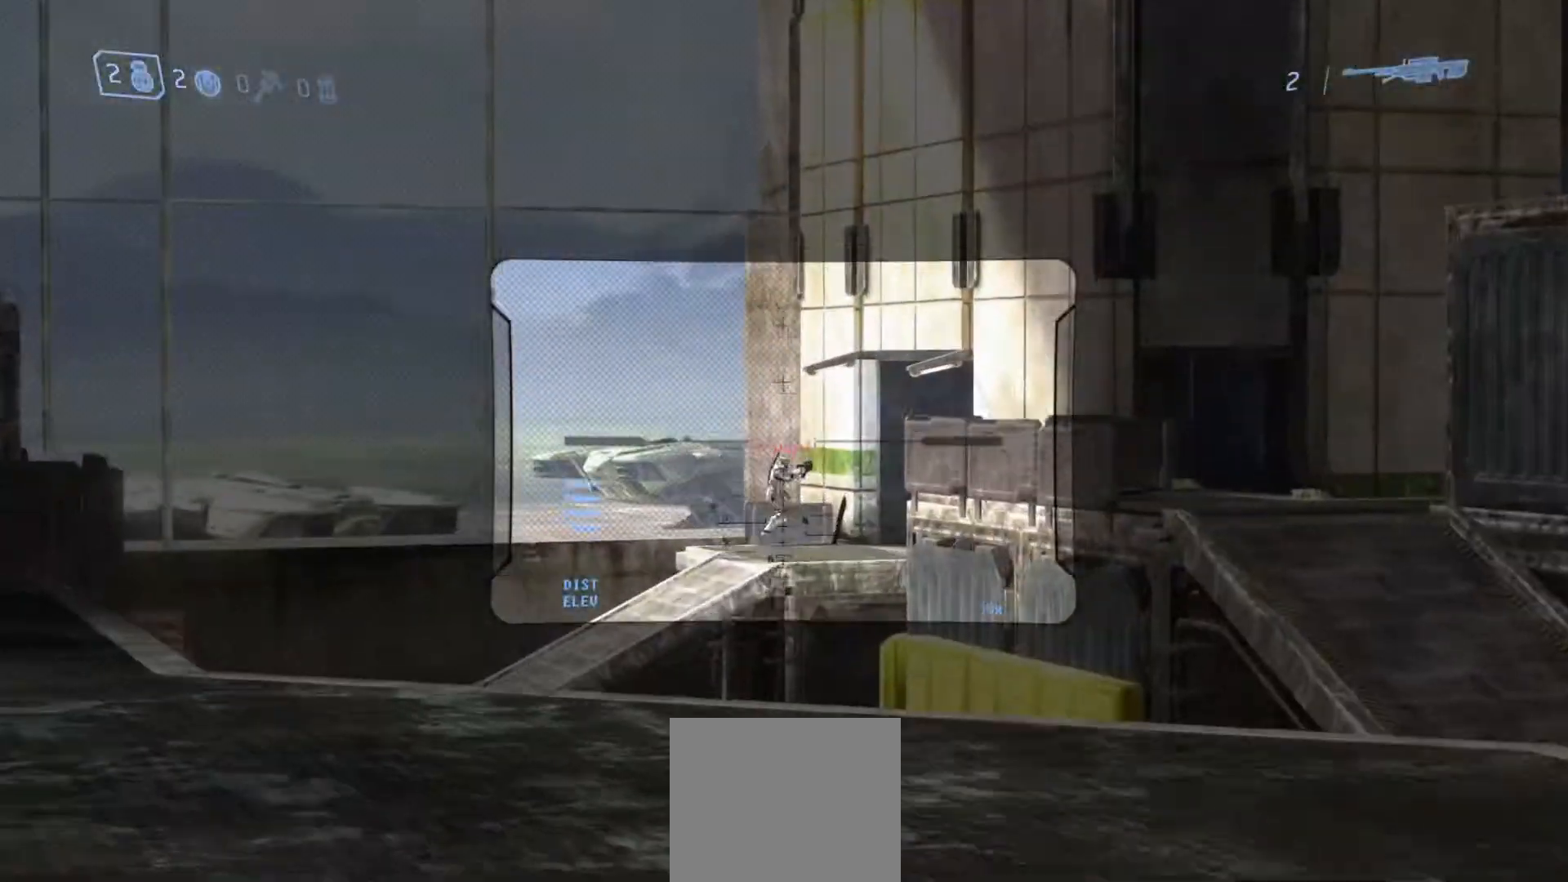
{"buttons": [], "left_stick": "down-left", "right_stick": "center", "events": [[150, "R2", "down"], [150, "left_stick", "up"], [300, "R2", "up"], [350, "left_stick", "up-left"], [383, "right_stick", "right"], [467, "right_stick", "center"], [500, "left_stick", "down-left"]]}
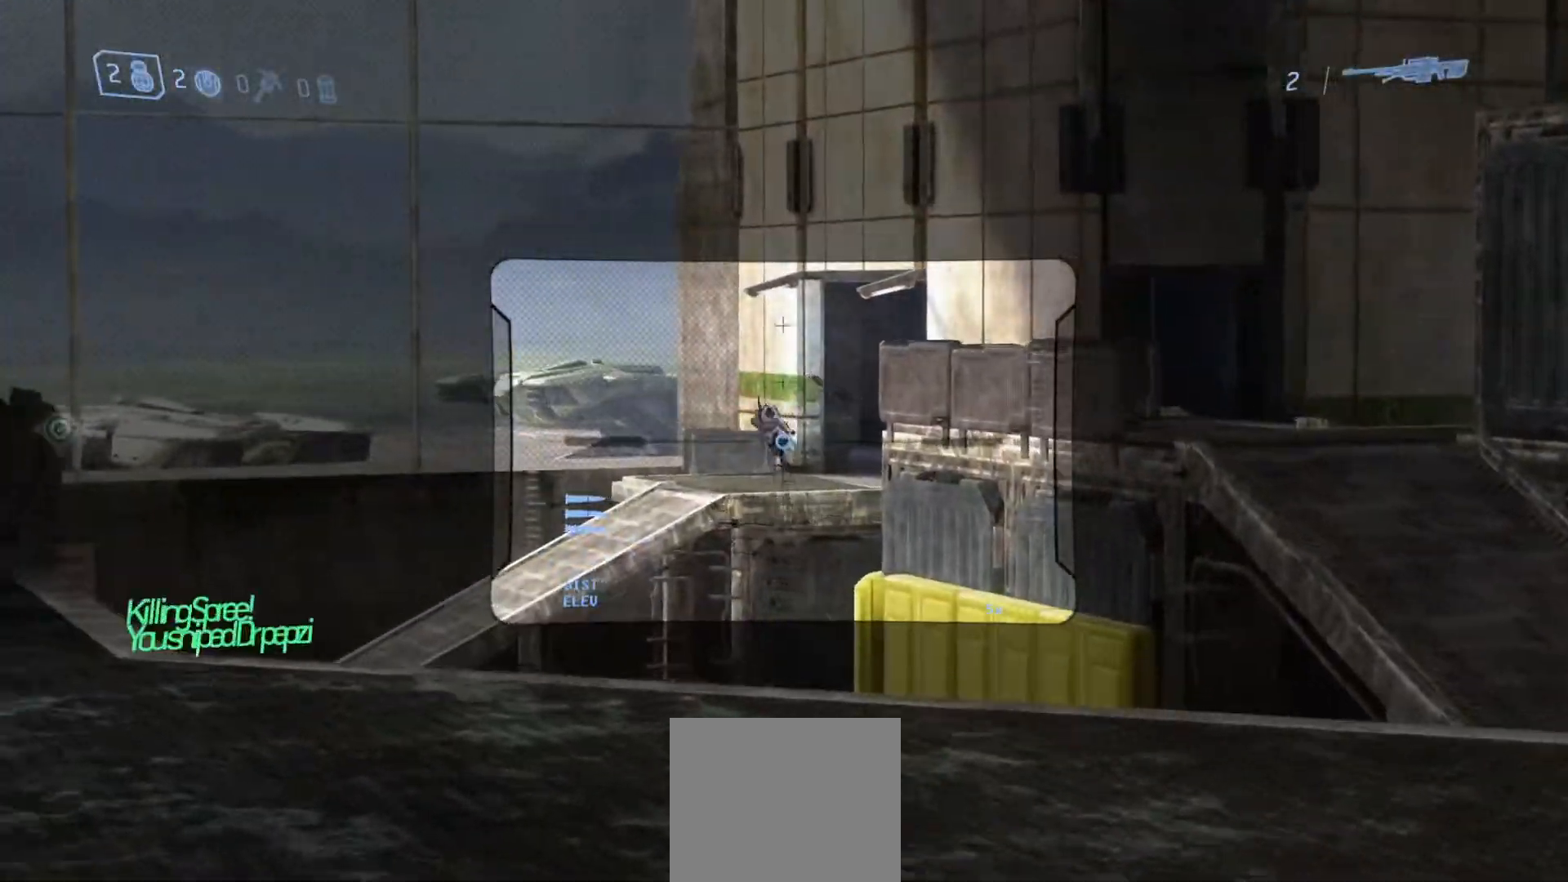
{"buttons": ["R3"], "left_stick": "down-right", "right_stick": "down-left", "events": [[267, "left_stick", "down-right"], [300, "R3", "down"], [417, "R3", "up"], [417, "right_stick", "down-left"], [484, "R3", "down"]]}
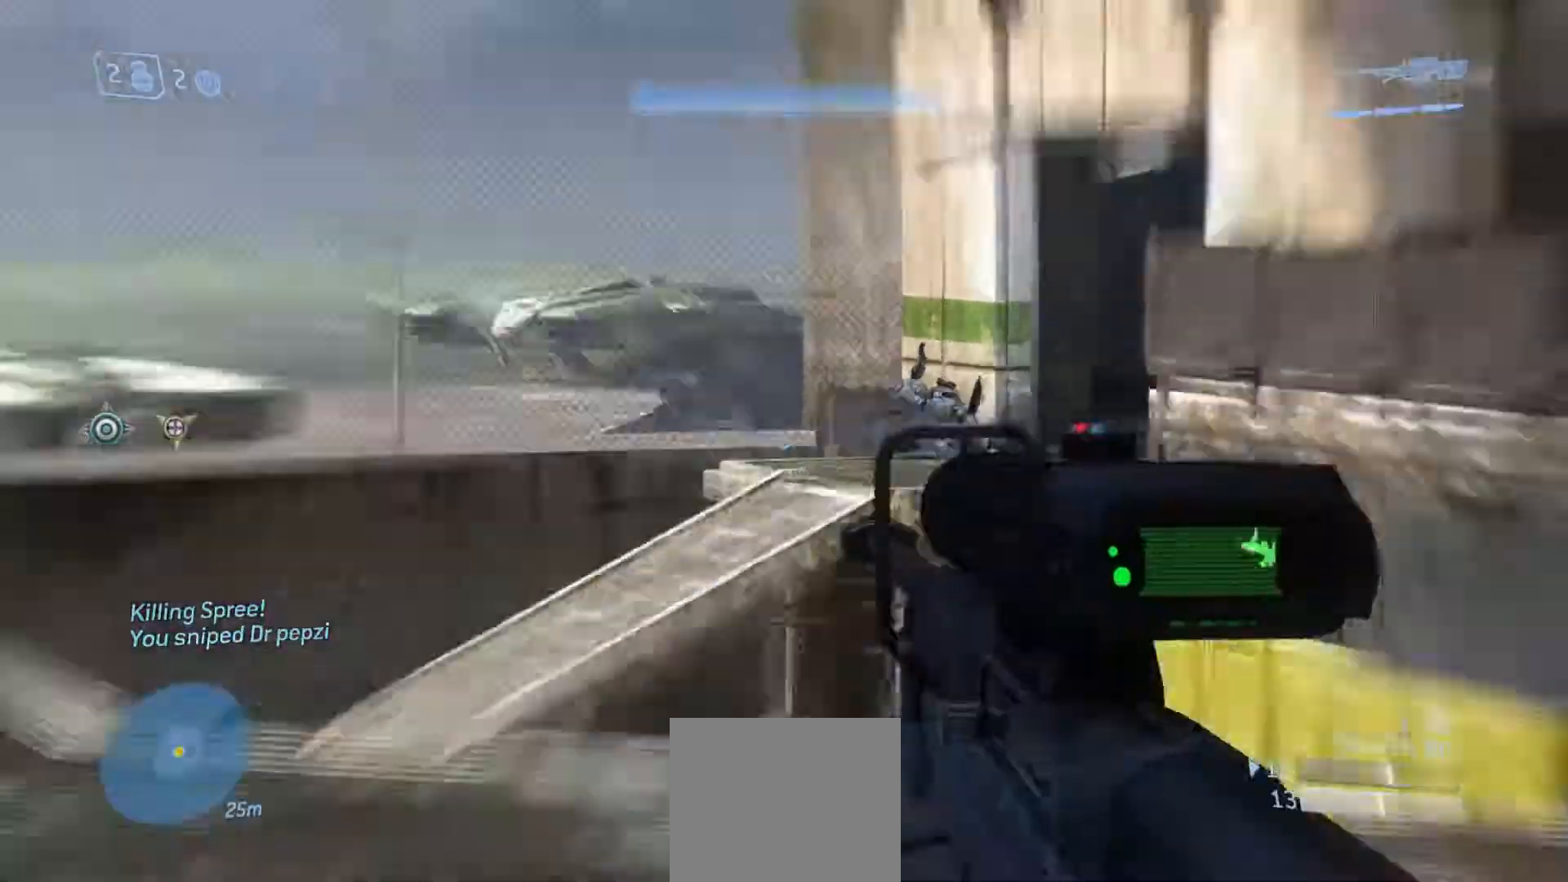
{"buttons": [], "left_stick": "up", "right_stick": "left", "events": [[50, "left_stick", "down"], [66, "R3", "up"], [66, "right_stick", "left"], [233, "R1", "down"], [300, "left_stick", "left"], [333, "R1", "up"], [367, "left_stick", "up-left"], [467, "left_stick", "up"]]}
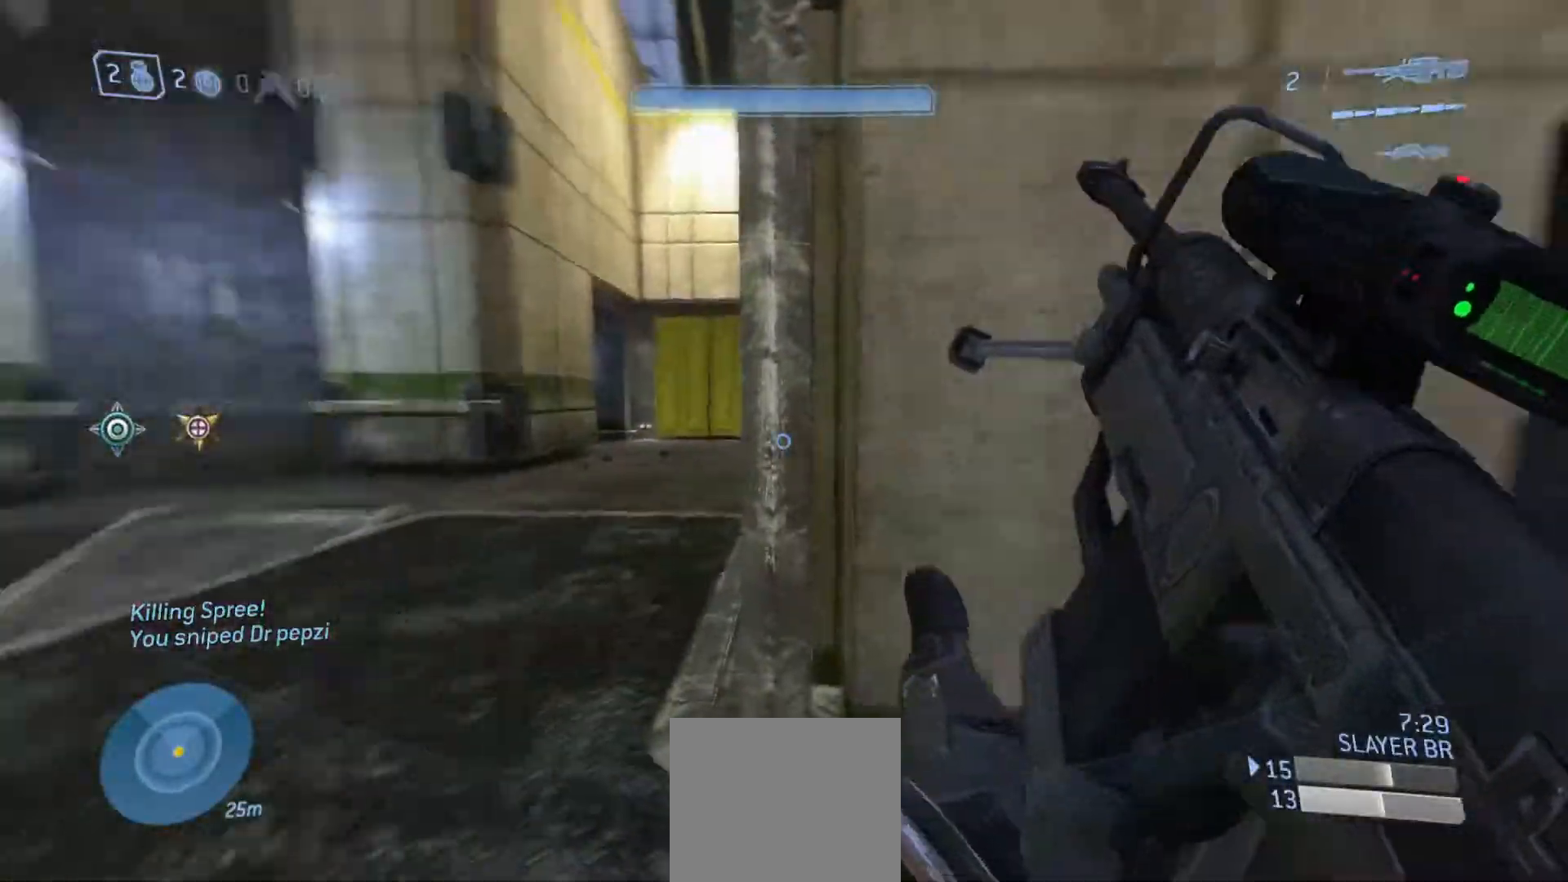
{"buttons": [], "left_stick": "up-right", "right_stick": "left", "events": [[367, "left_stick", "up-right"]]}
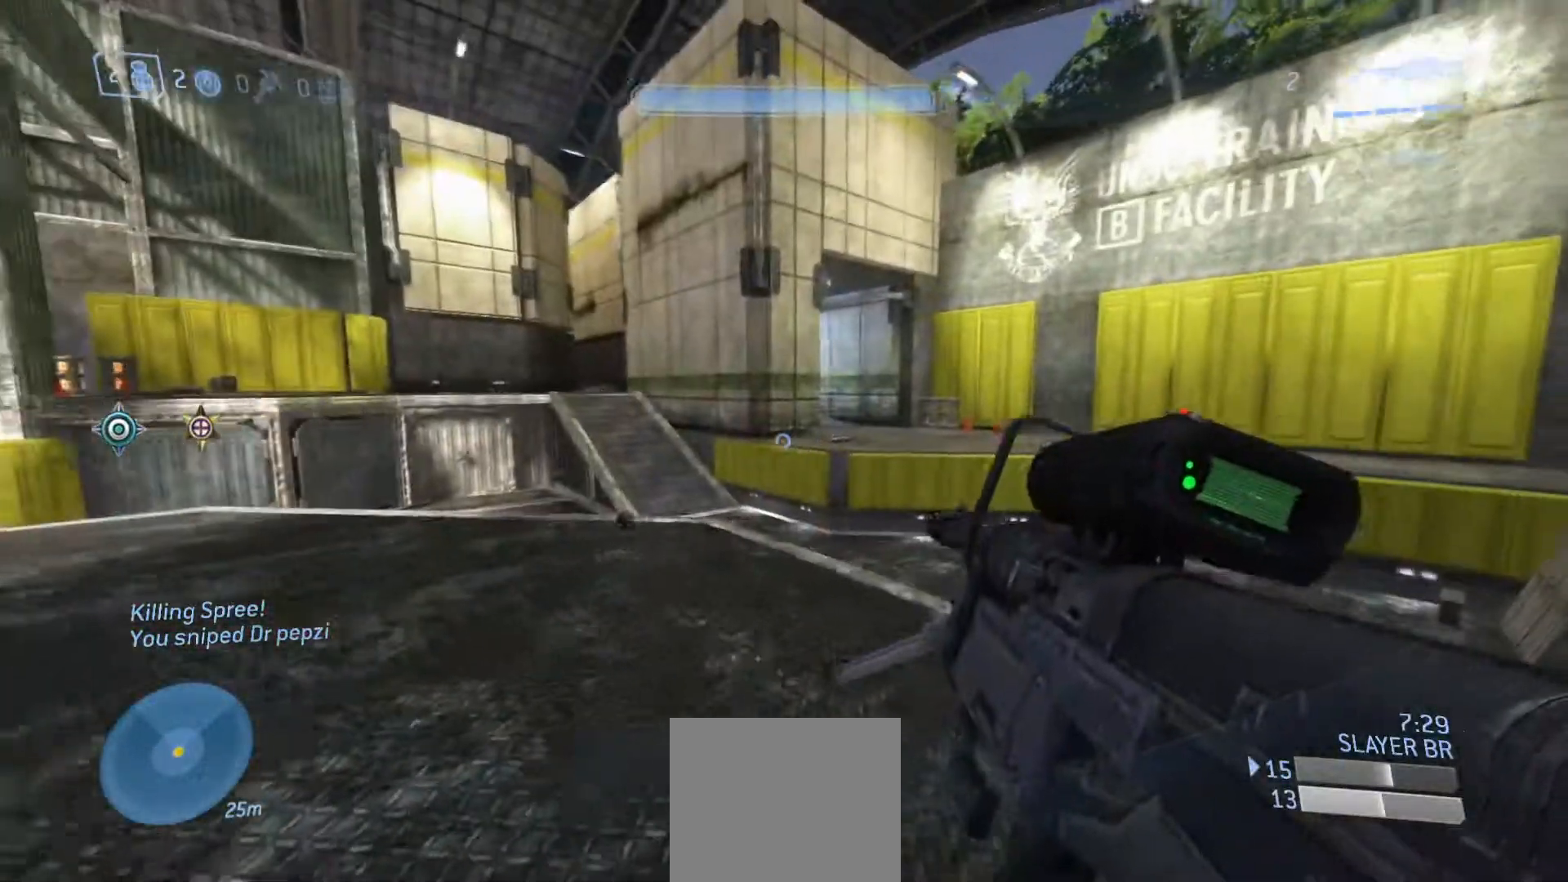
{"buttons": [], "left_stick": "right", "right_stick": "left", "events": [[83, "right_stick", "center"], [133, "left_stick", "right"], [317, "right_stick", "left"]]}
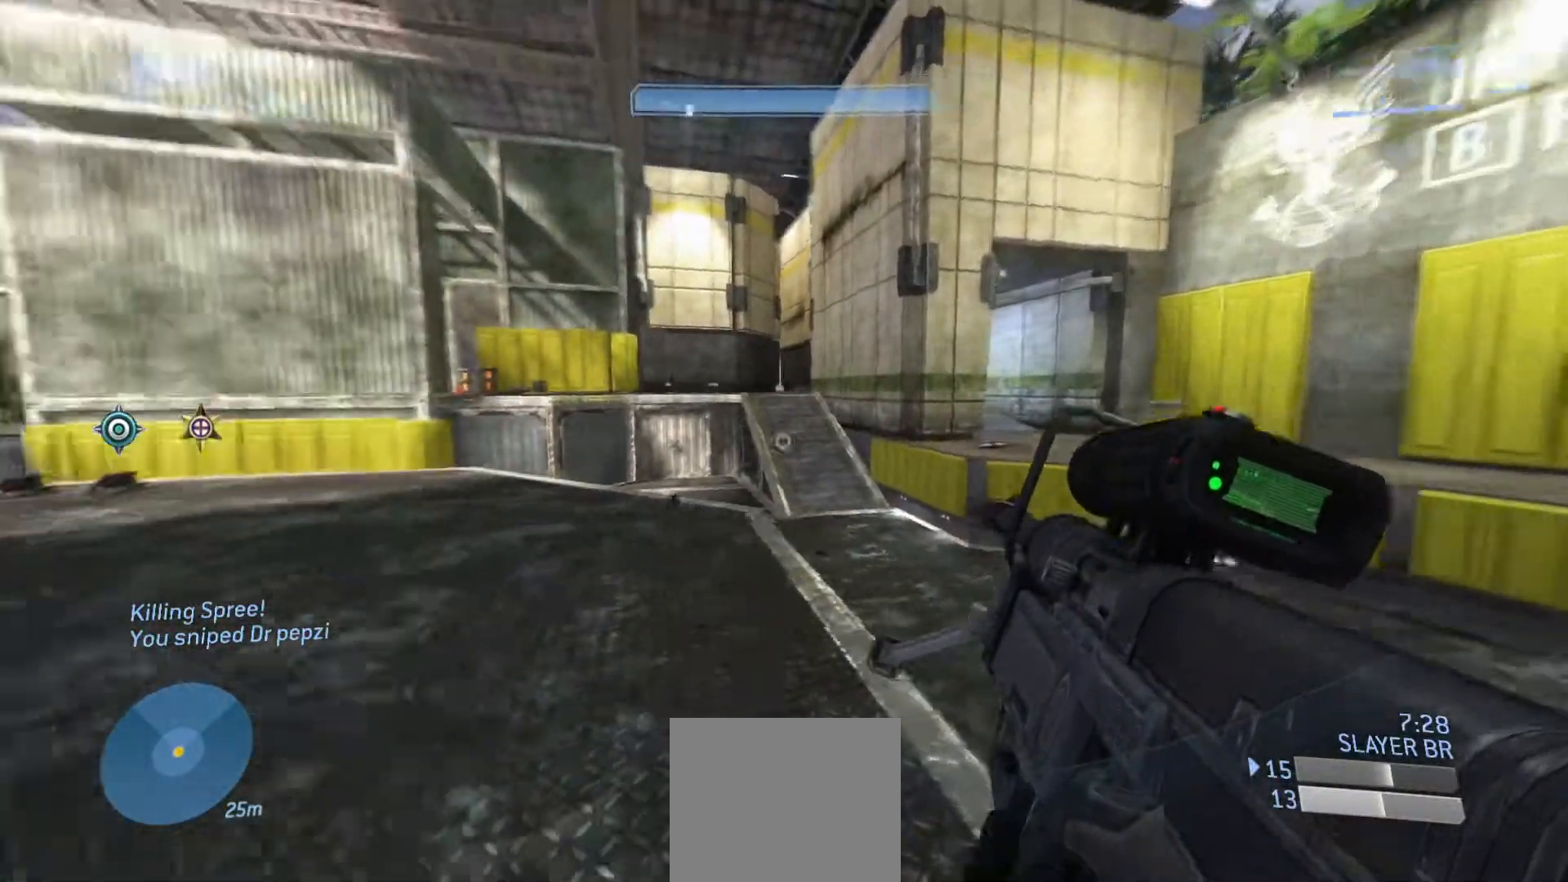
{"buttons": [], "left_stick": "right", "right_stick": "right", "events": [[184, "CROSS", "down"], [351, "CROSS", "up"], [351, "right_stick", "center"], [417, "right_stick", "right"]]}
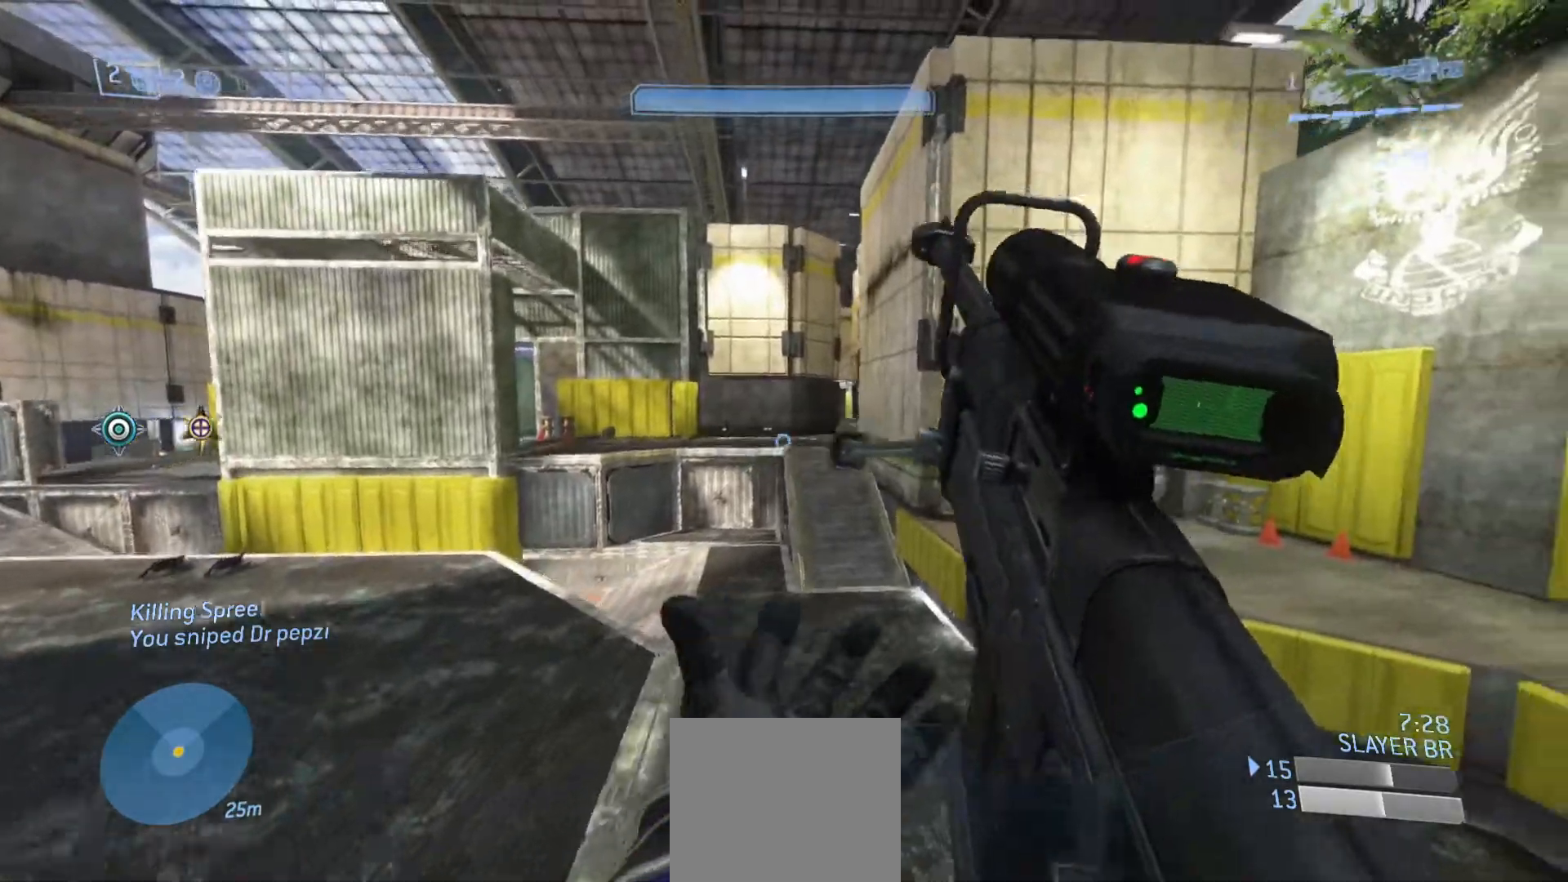
{"buttons": [], "left_stick": "right", "right_stick": "center", "events": [[67, "right_stick", "up-right"], [250, "right_stick", "center"]]}
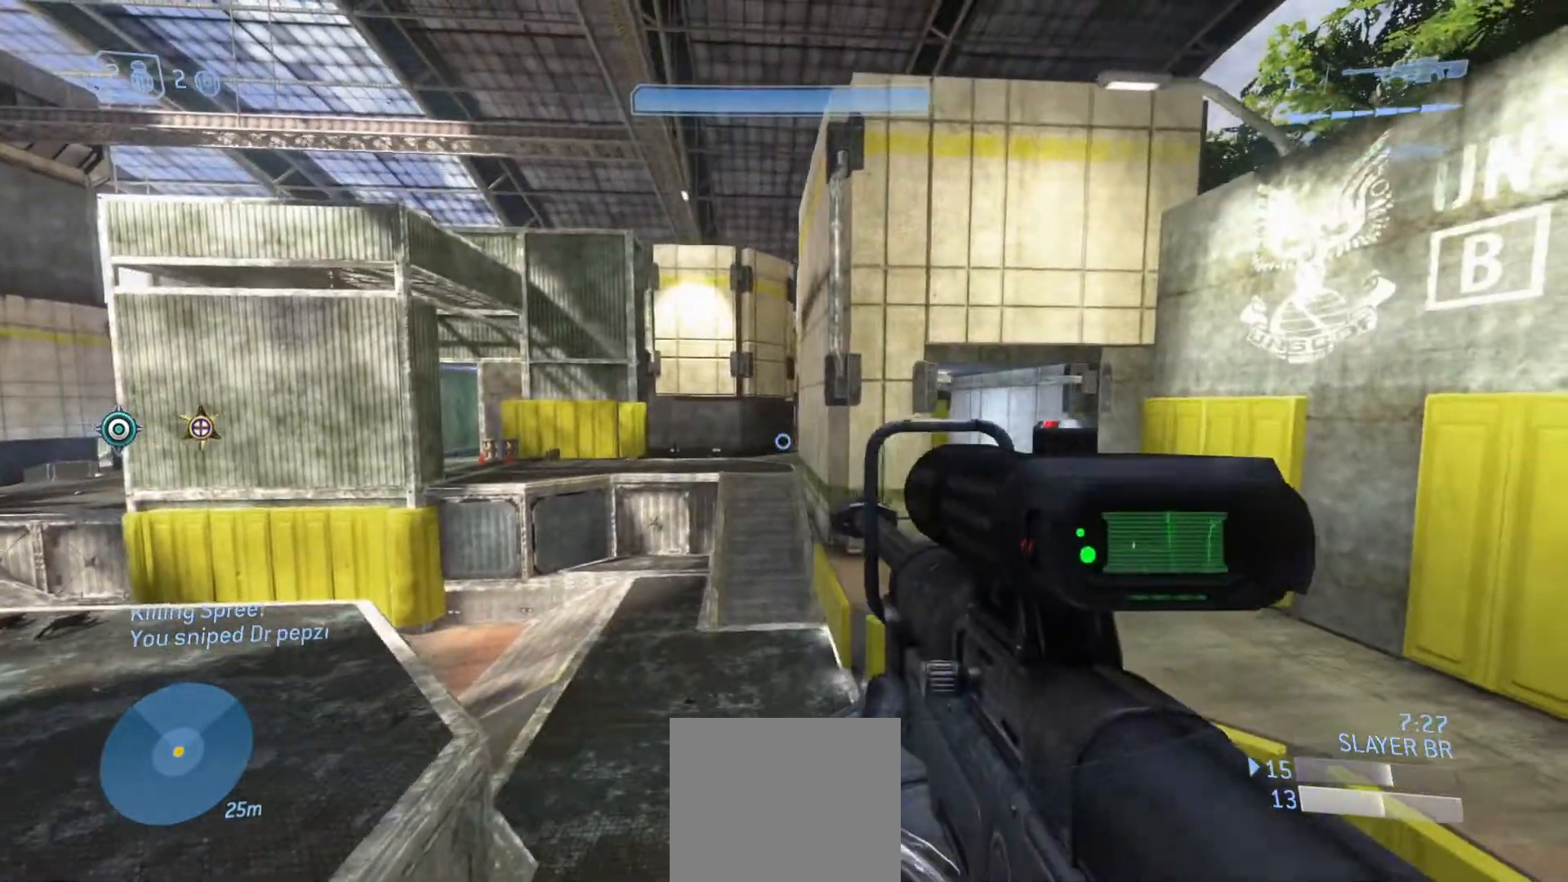
{"buttons": [], "left_stick": "down-right", "right_stick": "up-left", "events": [[100, "right_stick", "up-left"], [167, "right_stick", "left"], [234, "left_stick", "down-right"], [468, "right_stick", "up-left"]]}
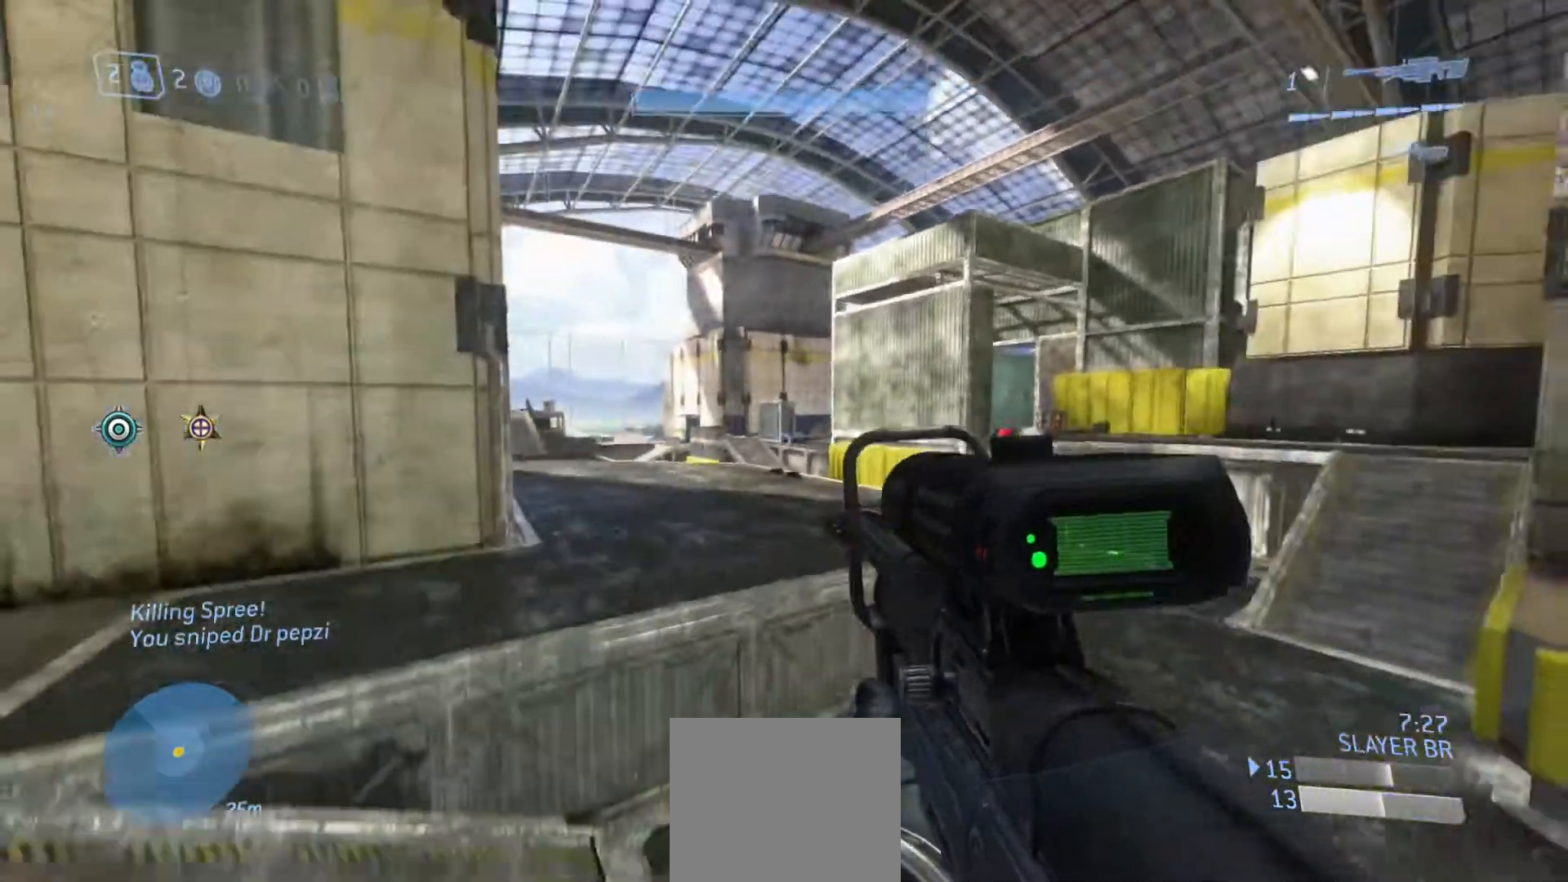
{"buttons": [], "left_stick": "down-right", "right_stick": "center", "events": [[434, "right_stick", "center"]]}
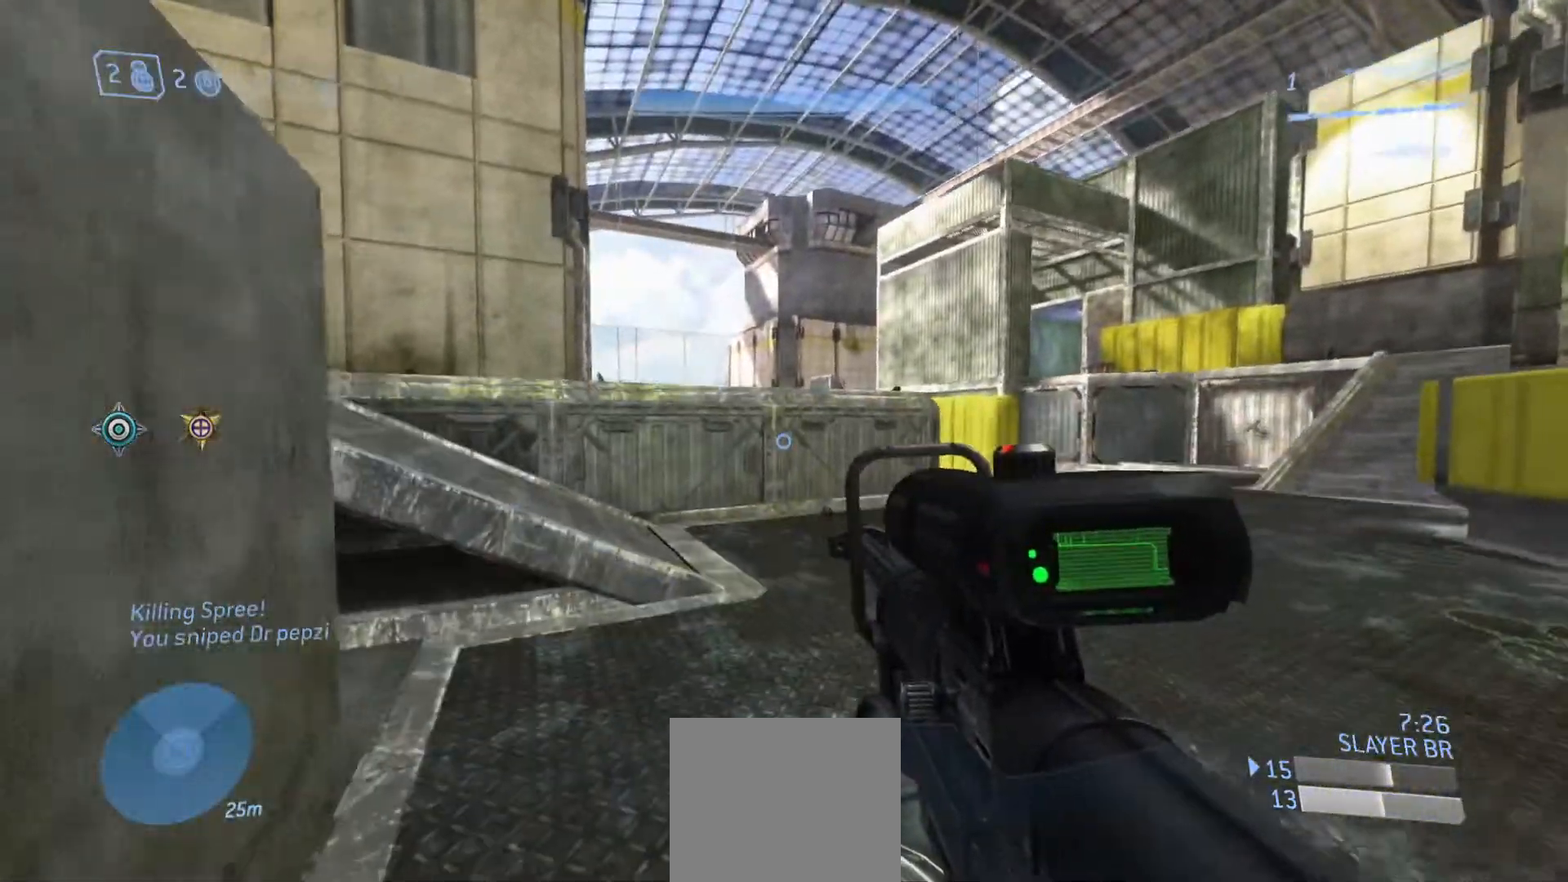
{"buttons": [], "left_stick": "up-right", "right_stick": "right", "events": [[67, "right_stick", "up-right"], [151, "right_stick", "right"], [384, "left_stick", "up-right"]]}